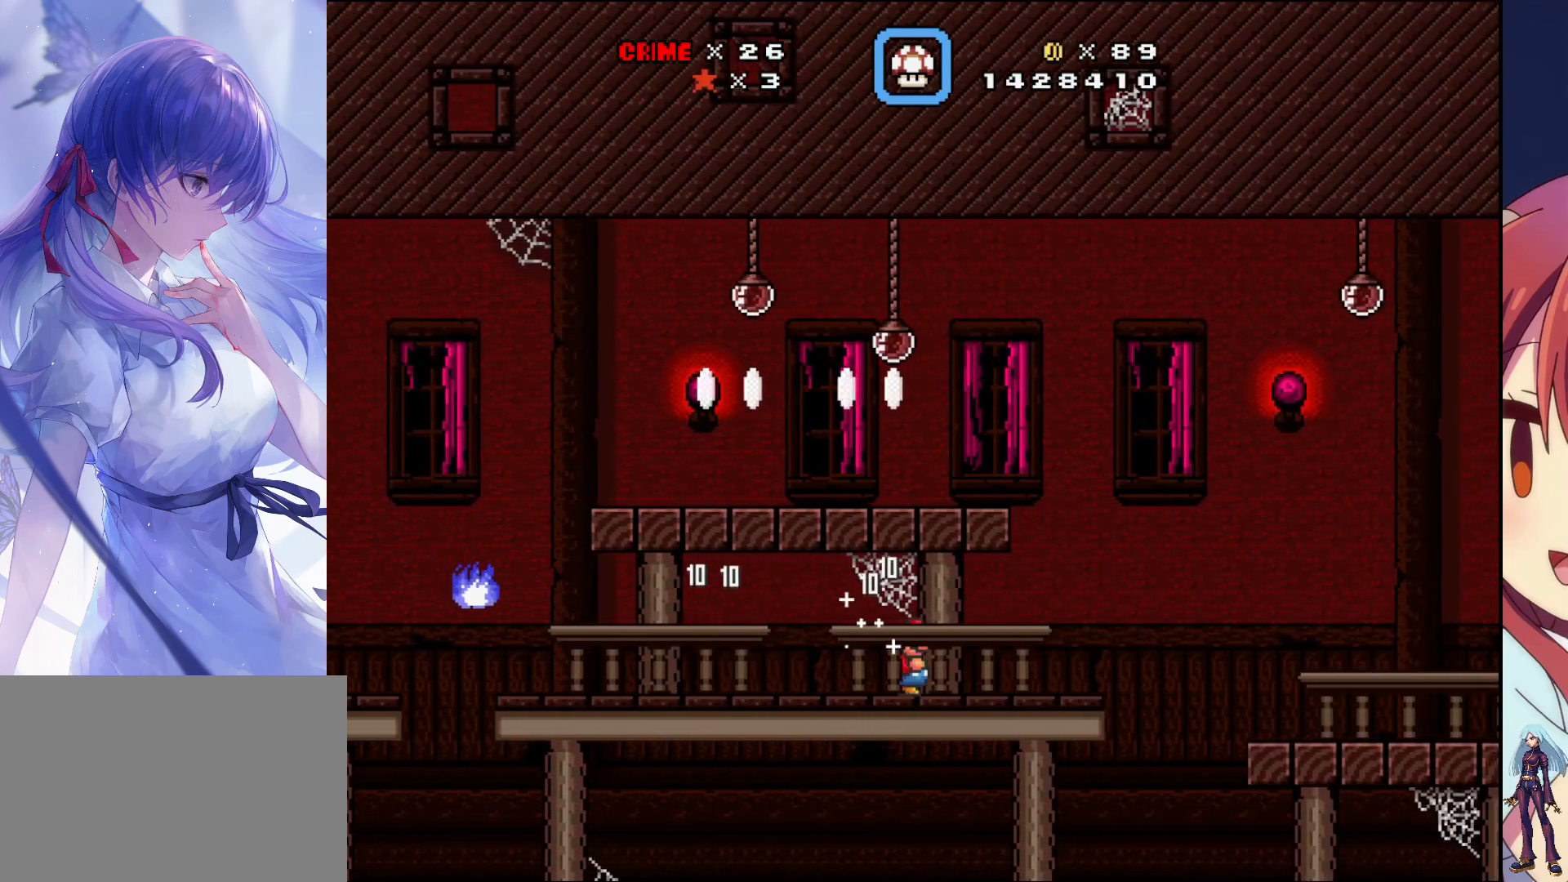
Gameplay with a controller (PlayStation layout); each line is a JSON object with the inputs held at the frame after it. "events" lists button and stick changes between this image and that frame as [ms after this image, input, new state], when the widget could be followed in between. Not read: L3 R3 left_stick right_stick.
{"buttons": ["CROSS", "SQUARE", "DPAD_RIGHT"], "events": [[33, "DPAD_RIGHT", "down"], [400, "CROSS", "down"]]}
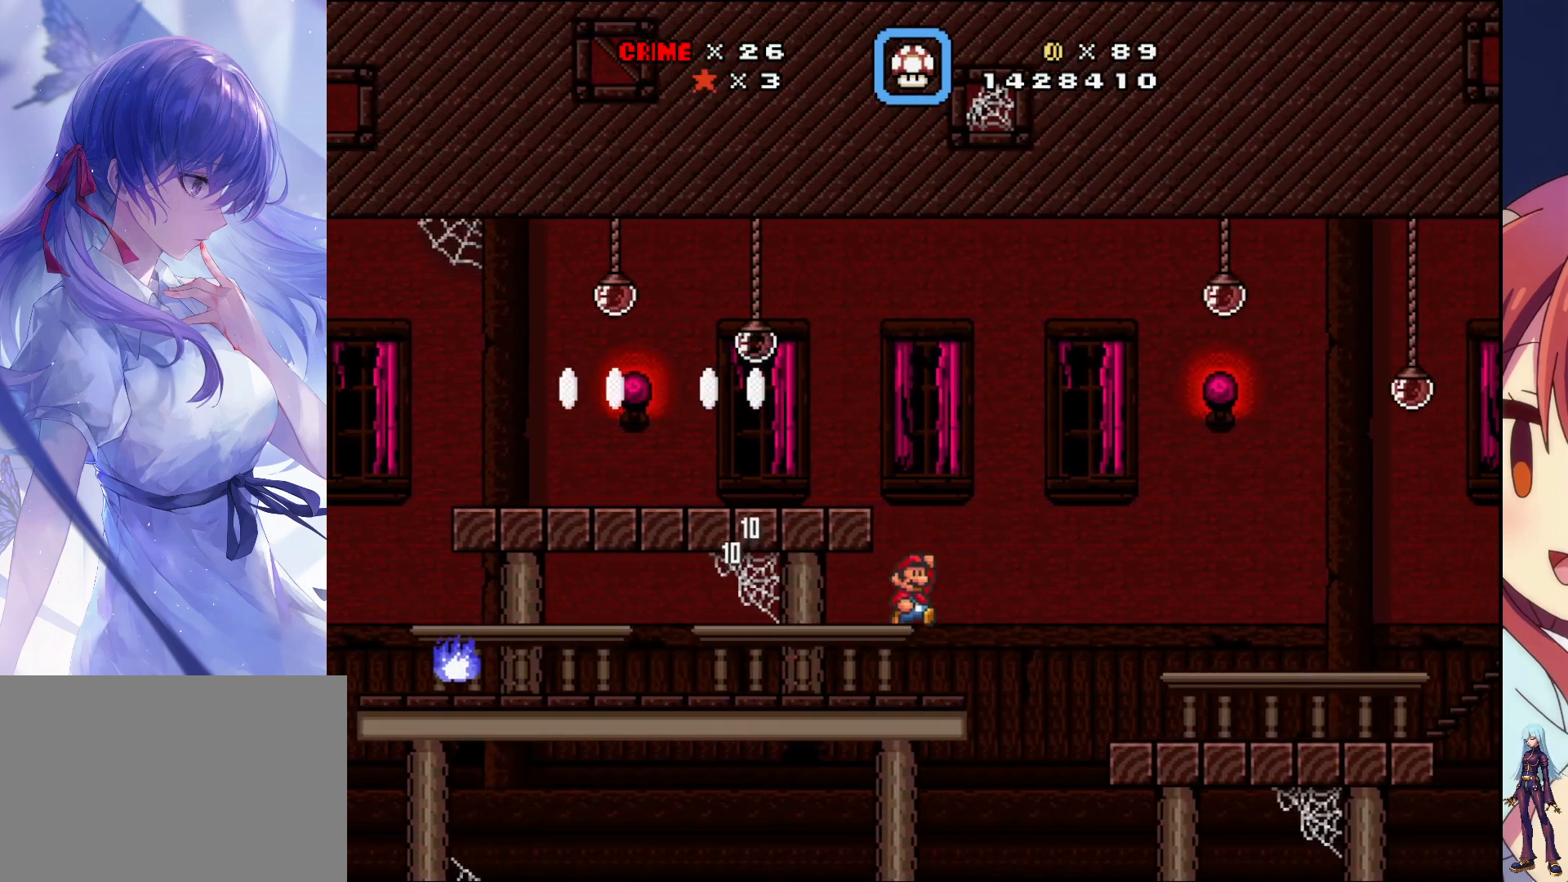
{"buttons": ["SQUARE", "DPAD_RIGHT"], "events": [[50, "CROSS", "up"]]}
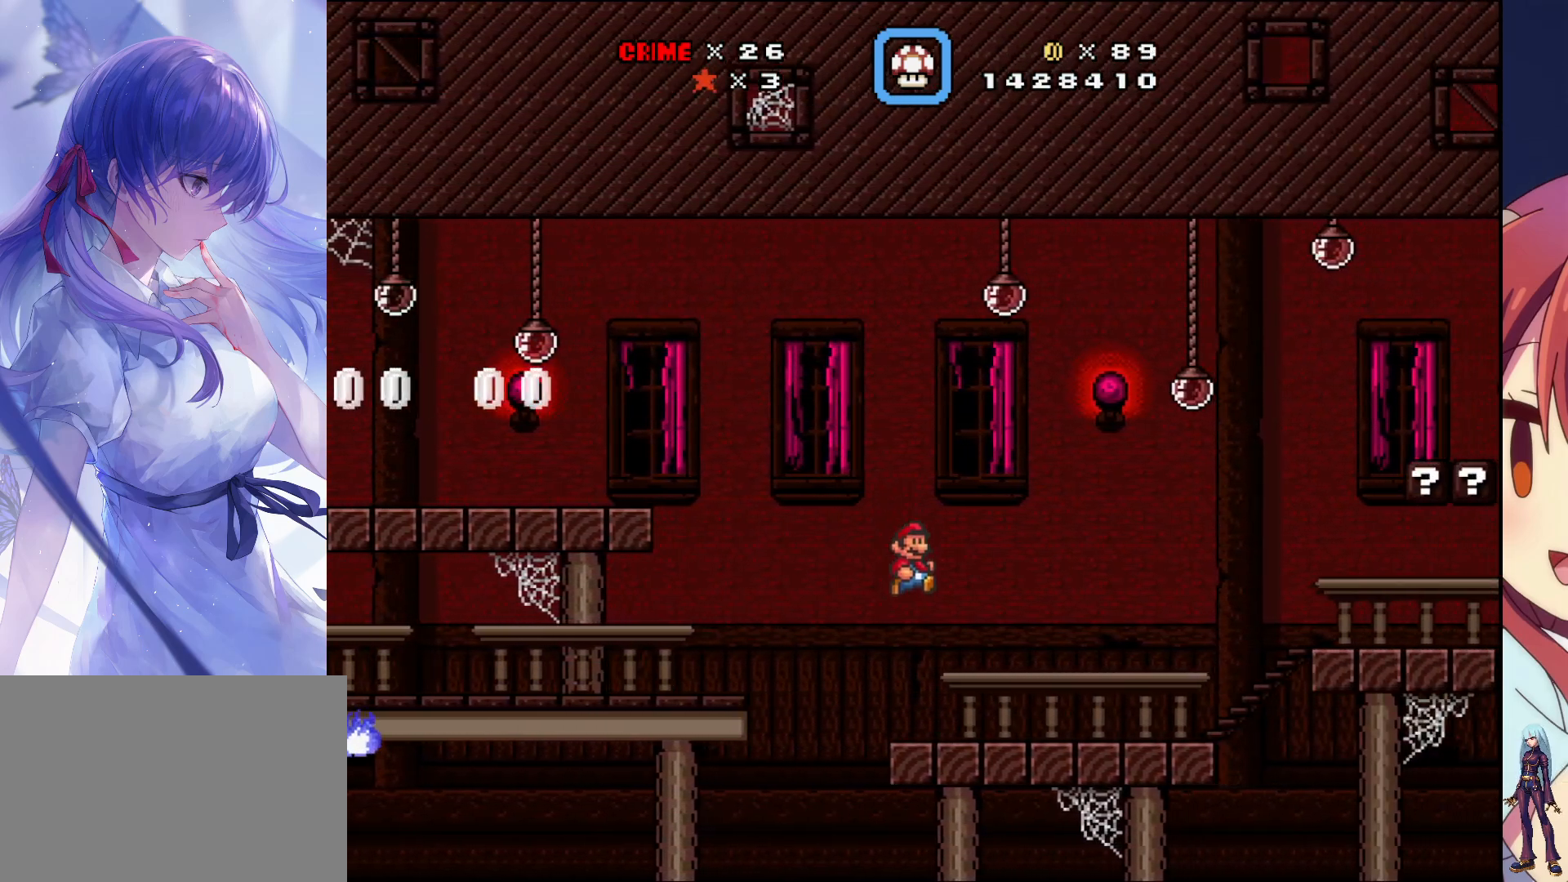
{"buttons": ["CROSS", "SQUARE", "DPAD_RIGHT"], "events": [[483, "CROSS", "down"]]}
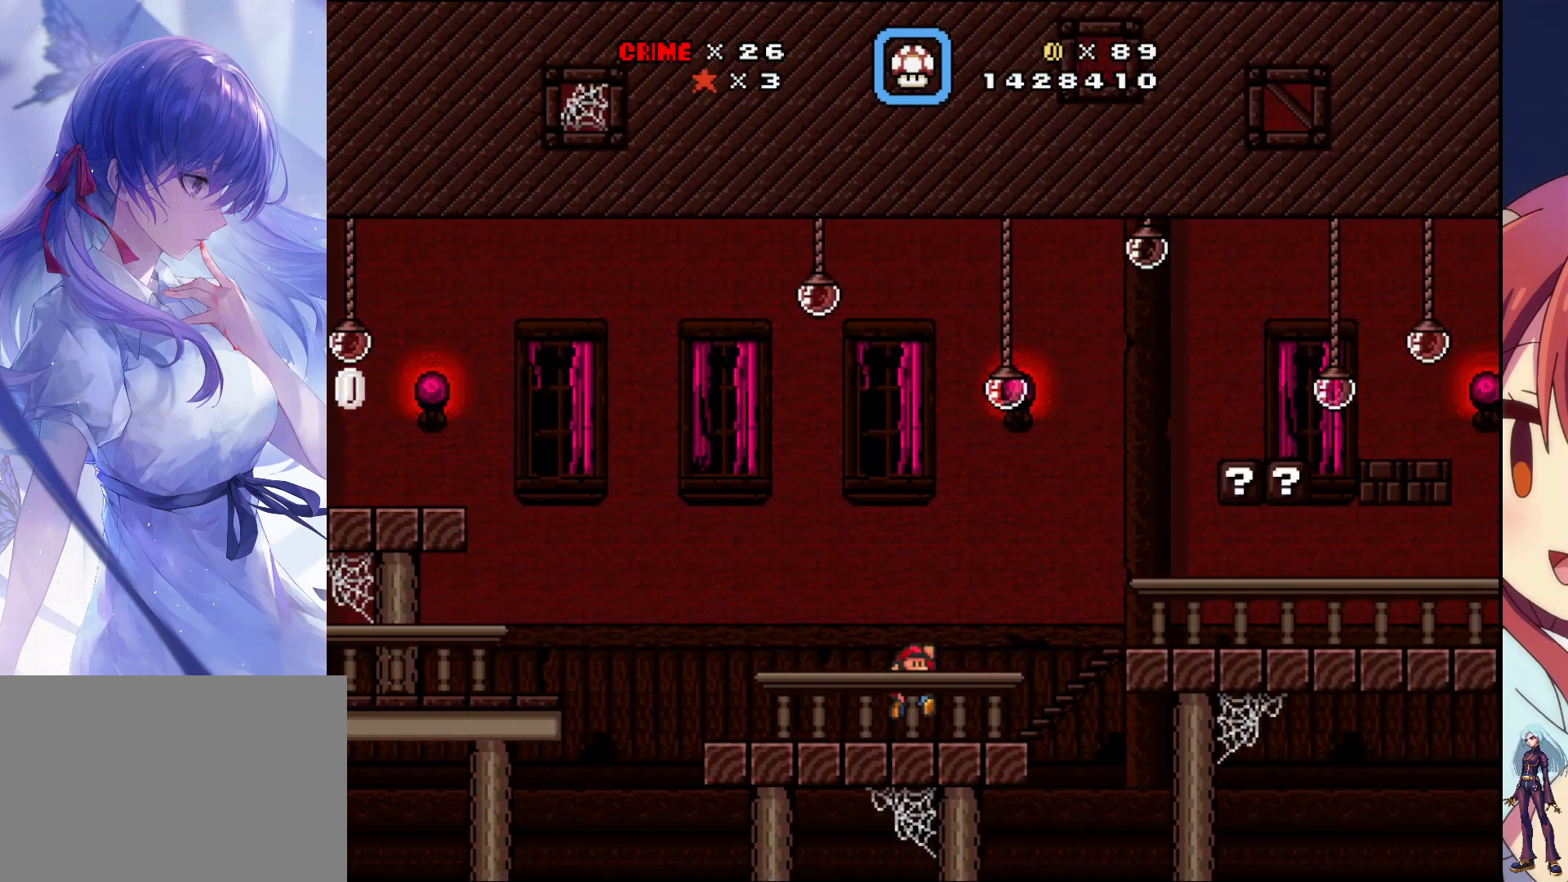
{"buttons": ["SQUARE", "DPAD_RIGHT"], "events": [[133, "CROSS", "up"], [267, "SQUARE", "up"], [433, "SQUARE", "down"]]}
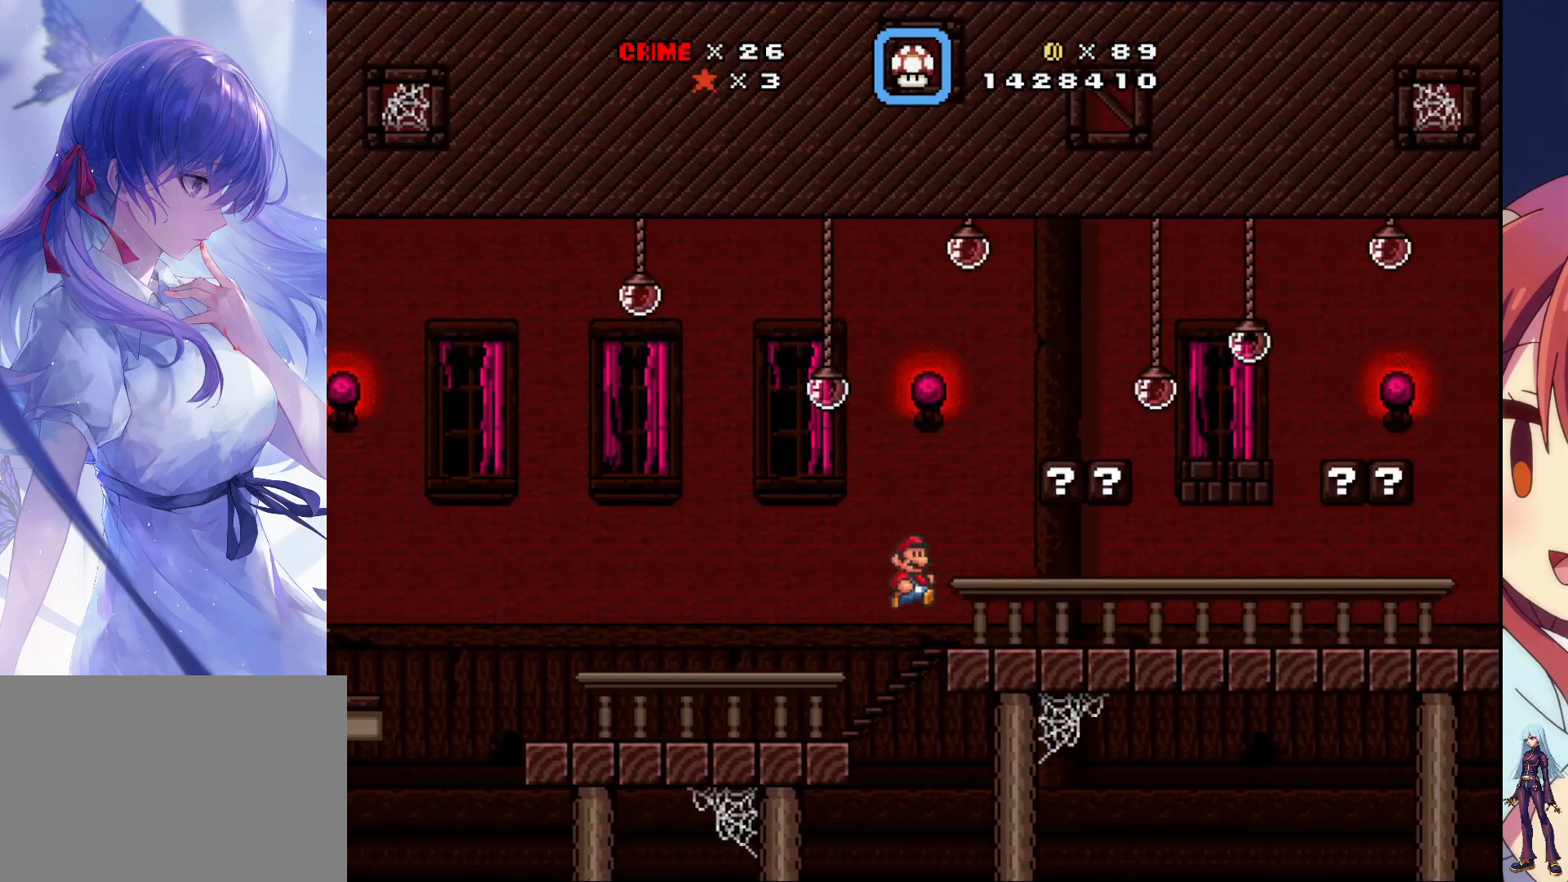
{"buttons": ["SQUARE", "DPAD_RIGHT"], "events": []}
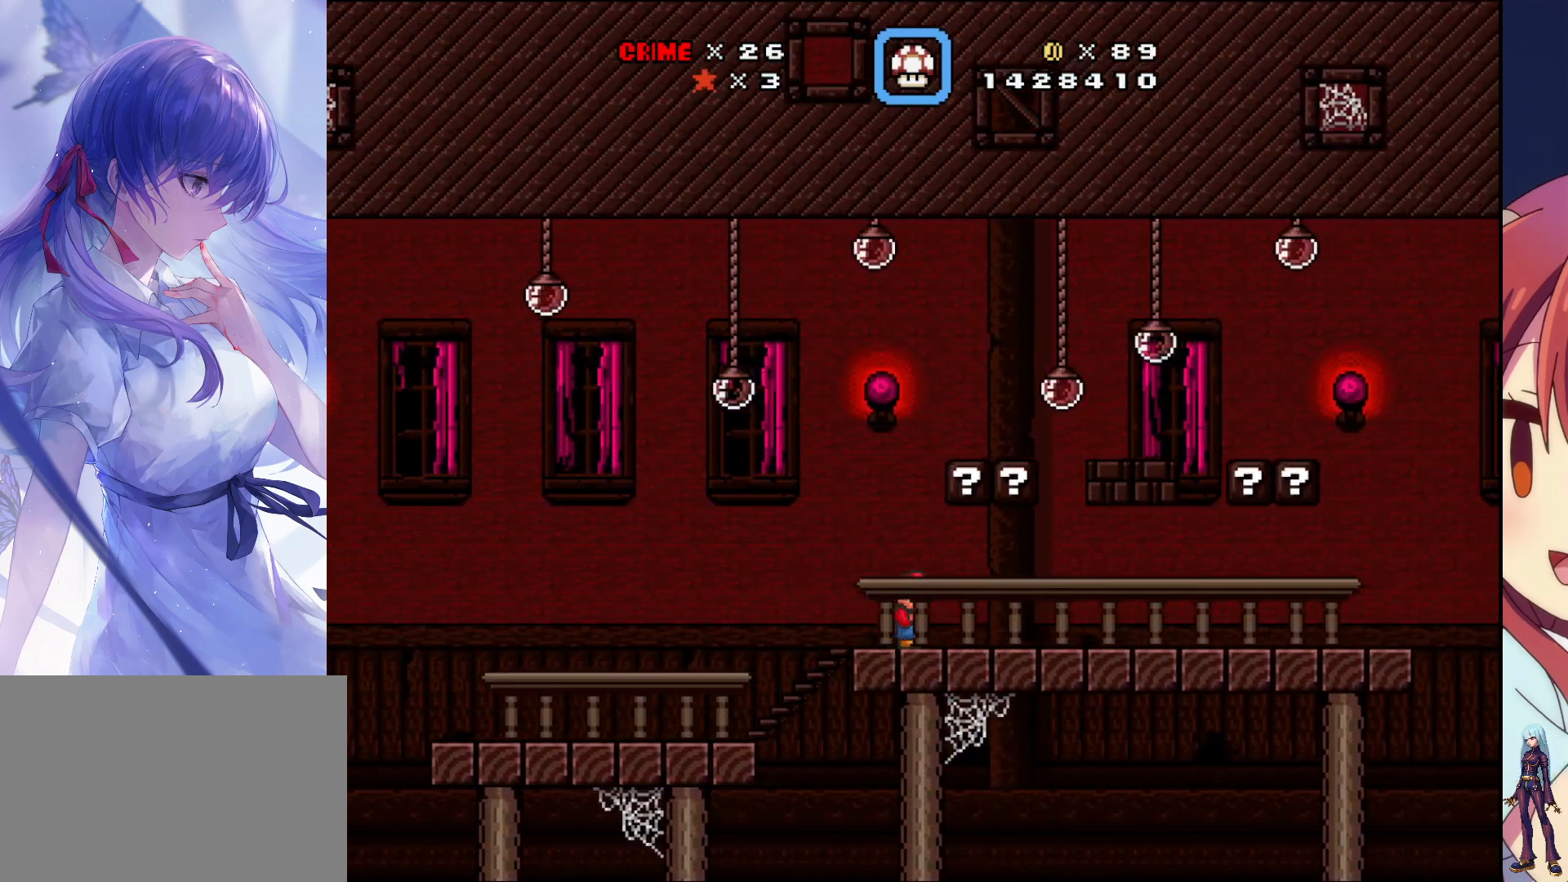
{"buttons": ["SQUARE", "DPAD_RIGHT"], "events": [[50, "CROSS", "down"], [50, "DPAD_RIGHT", "up"], [217, "CROSS", "up"], [233, "DPAD_LEFT", "down"], [333, "DPAD_LEFT", "up"], [483, "DPAD_RIGHT", "down"]]}
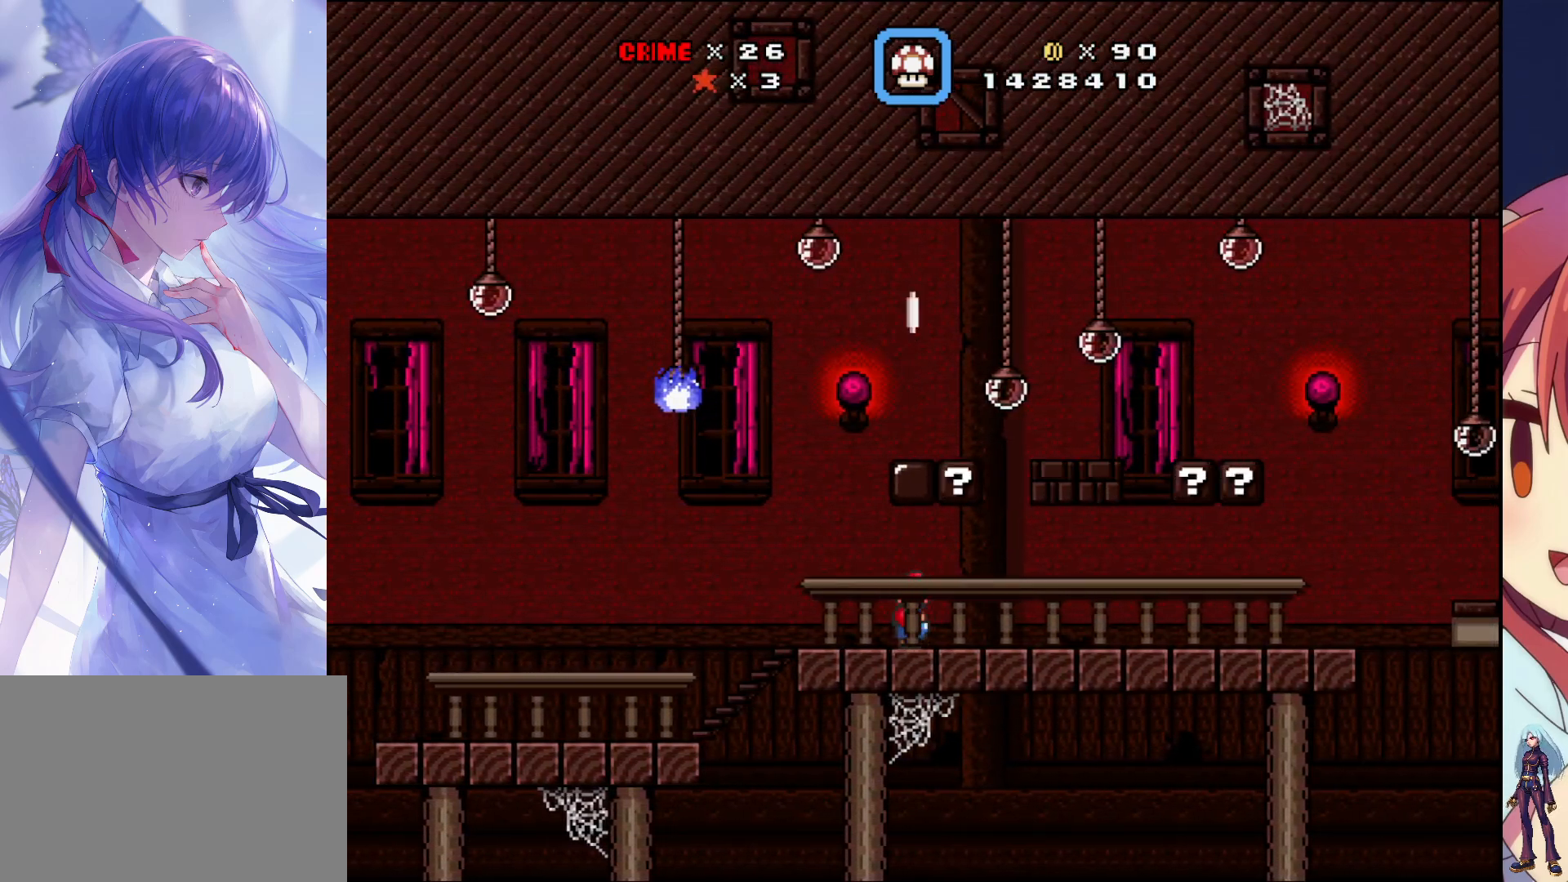
{"buttons": ["SQUARE"], "events": [[150, "CROSS", "down"], [183, "DPAD_RIGHT", "up"], [317, "CROSS", "up"]]}
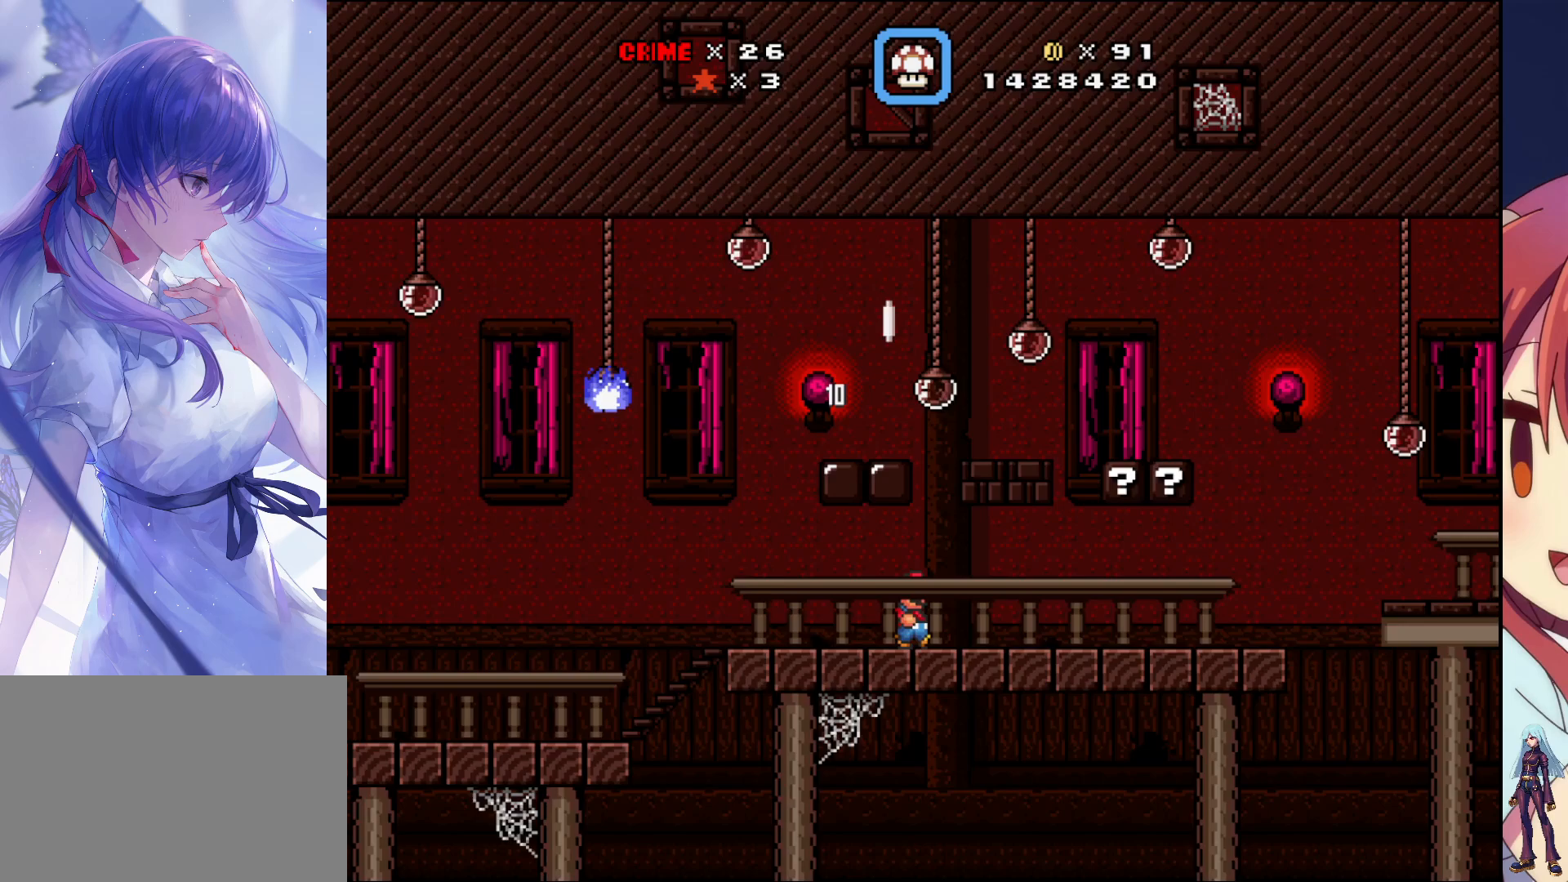
{"buttons": ["SQUARE", "DPAD_LEFT"], "events": [[67, "DPAD_RIGHT", "down"], [250, "CROSS", "down"], [300, "DPAD_RIGHT", "up"], [417, "DPAD_LEFT", "down"], [433, "CROSS", "up"]]}
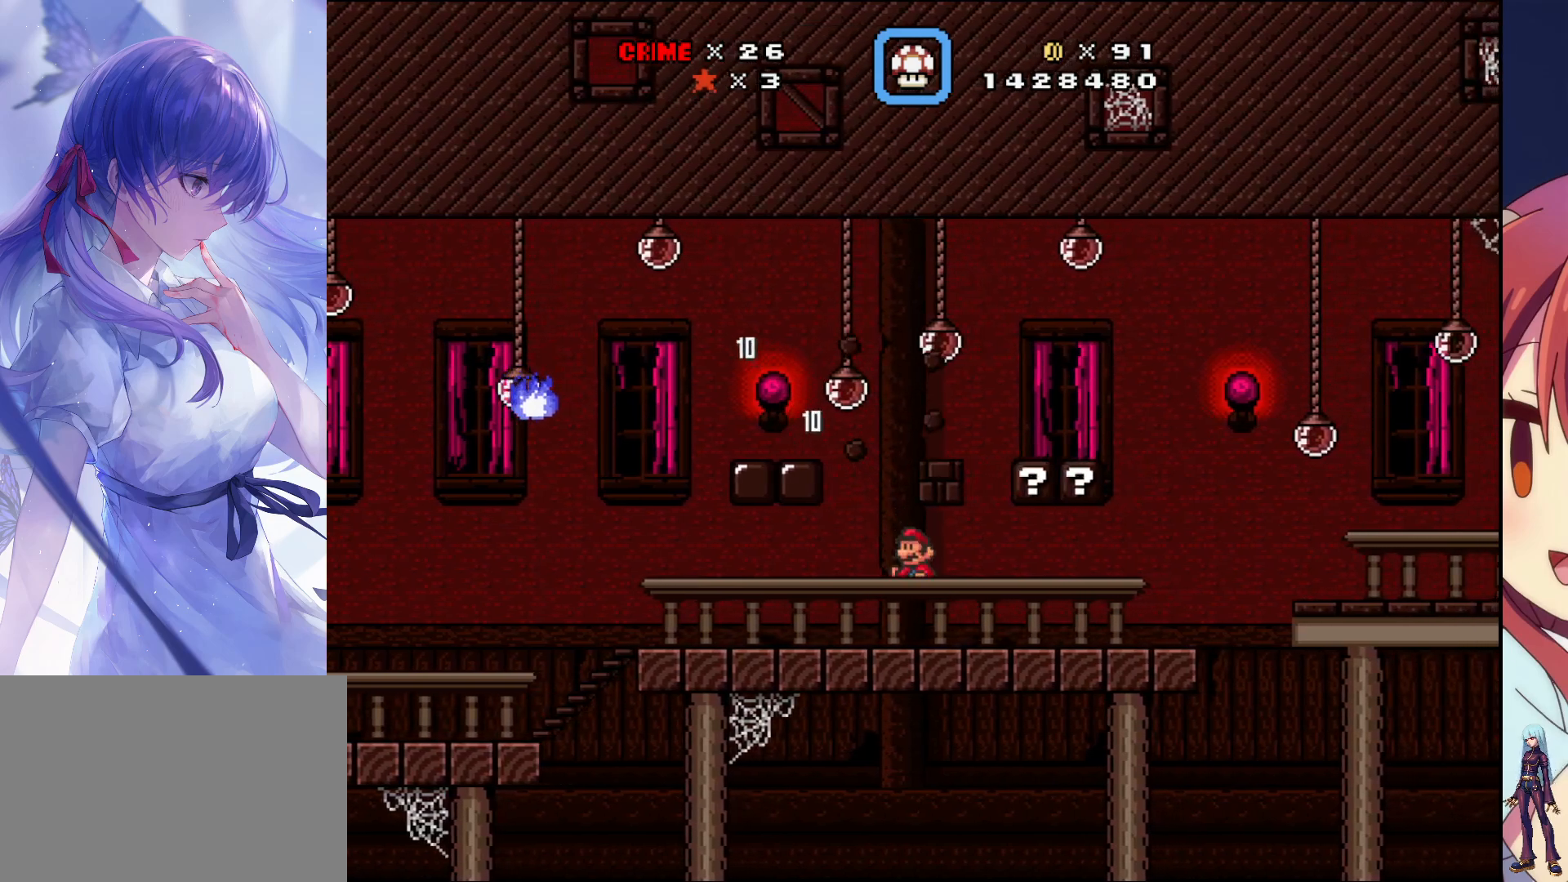
{"buttons": ["SQUARE"], "events": [[33, "DPAD_LEFT", "up"], [217, "CROSS", "down"], [233, "DPAD_RIGHT", "down"], [433, "CROSS", "up"], [467, "DPAD_RIGHT", "up"]]}
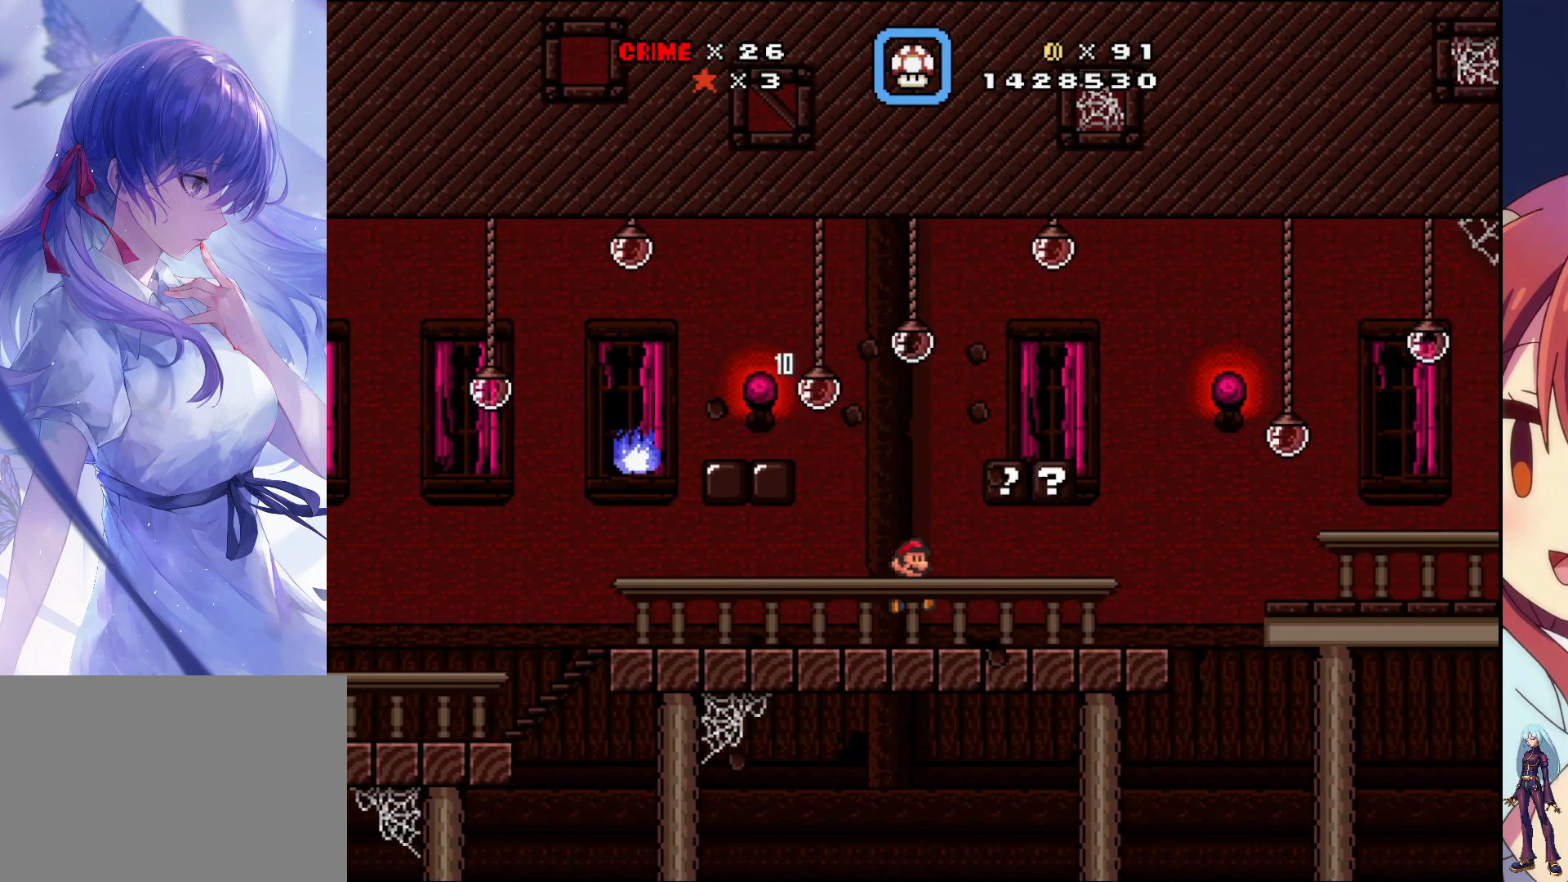
{"buttons": ["SQUARE", "DPAD_LEFT"], "events": [[100, "DPAD_RIGHT", "down"], [267, "CROSS", "down"], [300, "DPAD_RIGHT", "up"], [450, "CROSS", "up"], [500, "DPAD_LEFT", "down"]]}
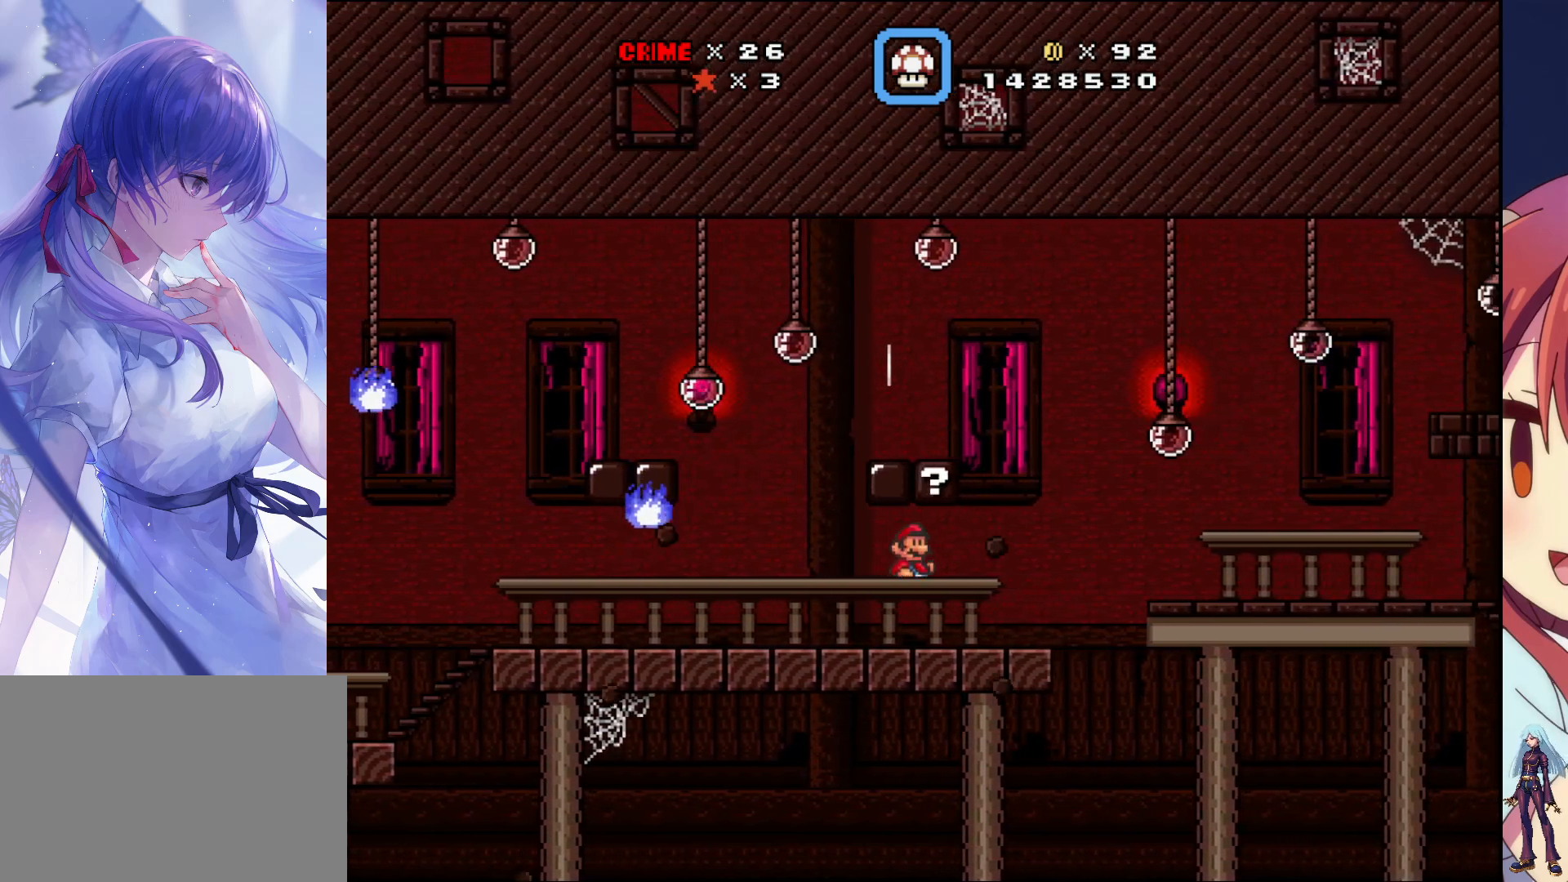
{"buttons": ["SQUARE", "DPAD_RIGHT"], "events": [[100, "DPAD_LEFT", "up"], [183, "CROSS", "down"], [283, "DPAD_RIGHT", "down"], [367, "CROSS", "up"]]}
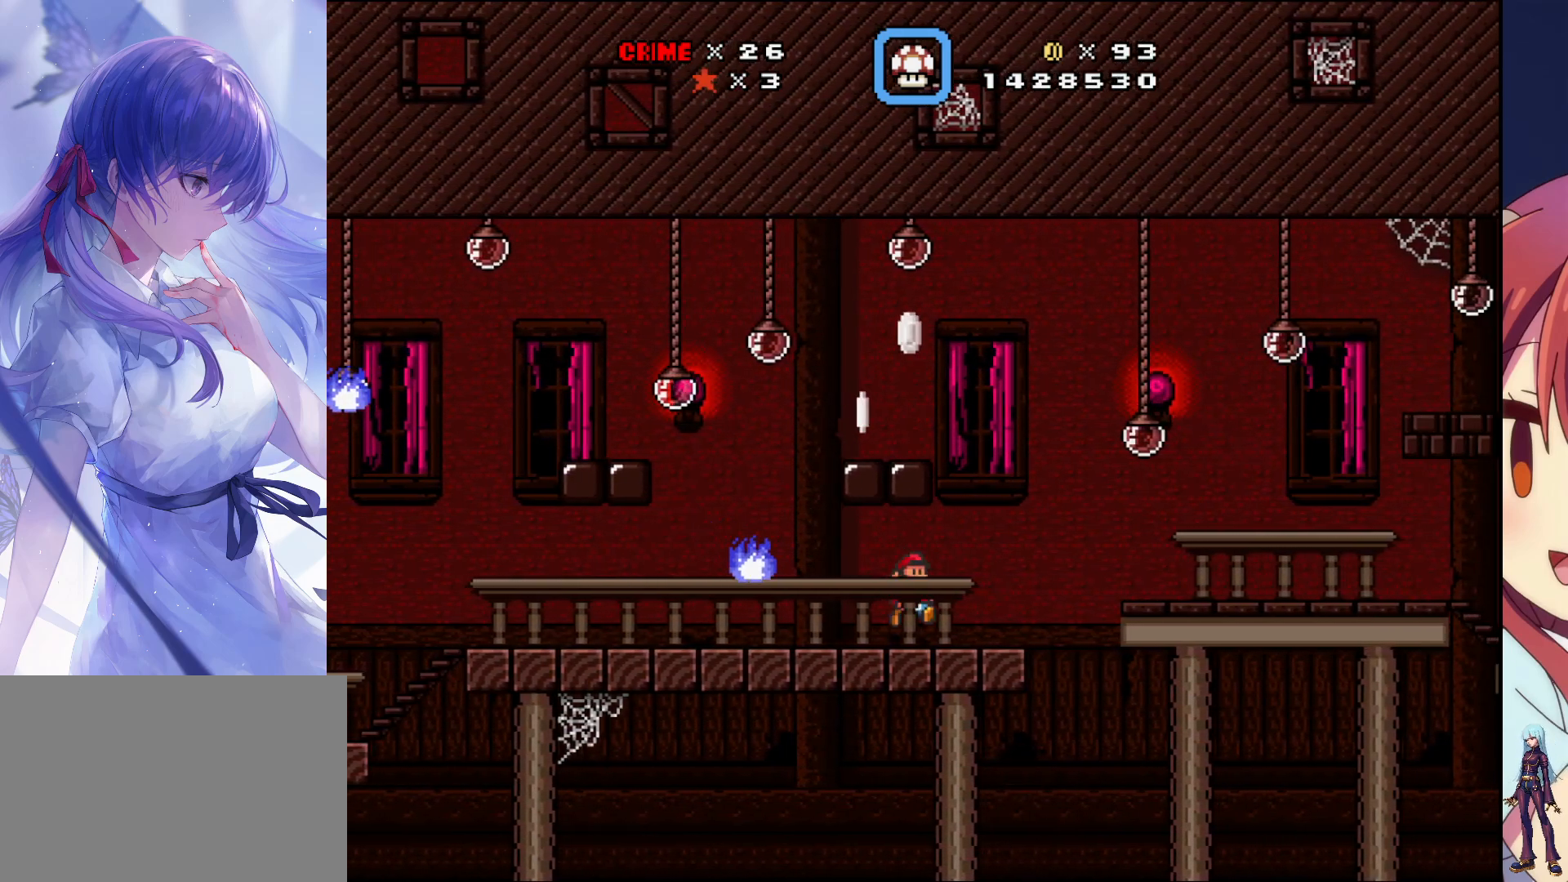
{"buttons": ["SQUARE", "DPAD_RIGHT"], "events": [[167, "CROSS", "down"], [483, "CROSS", "up"]]}
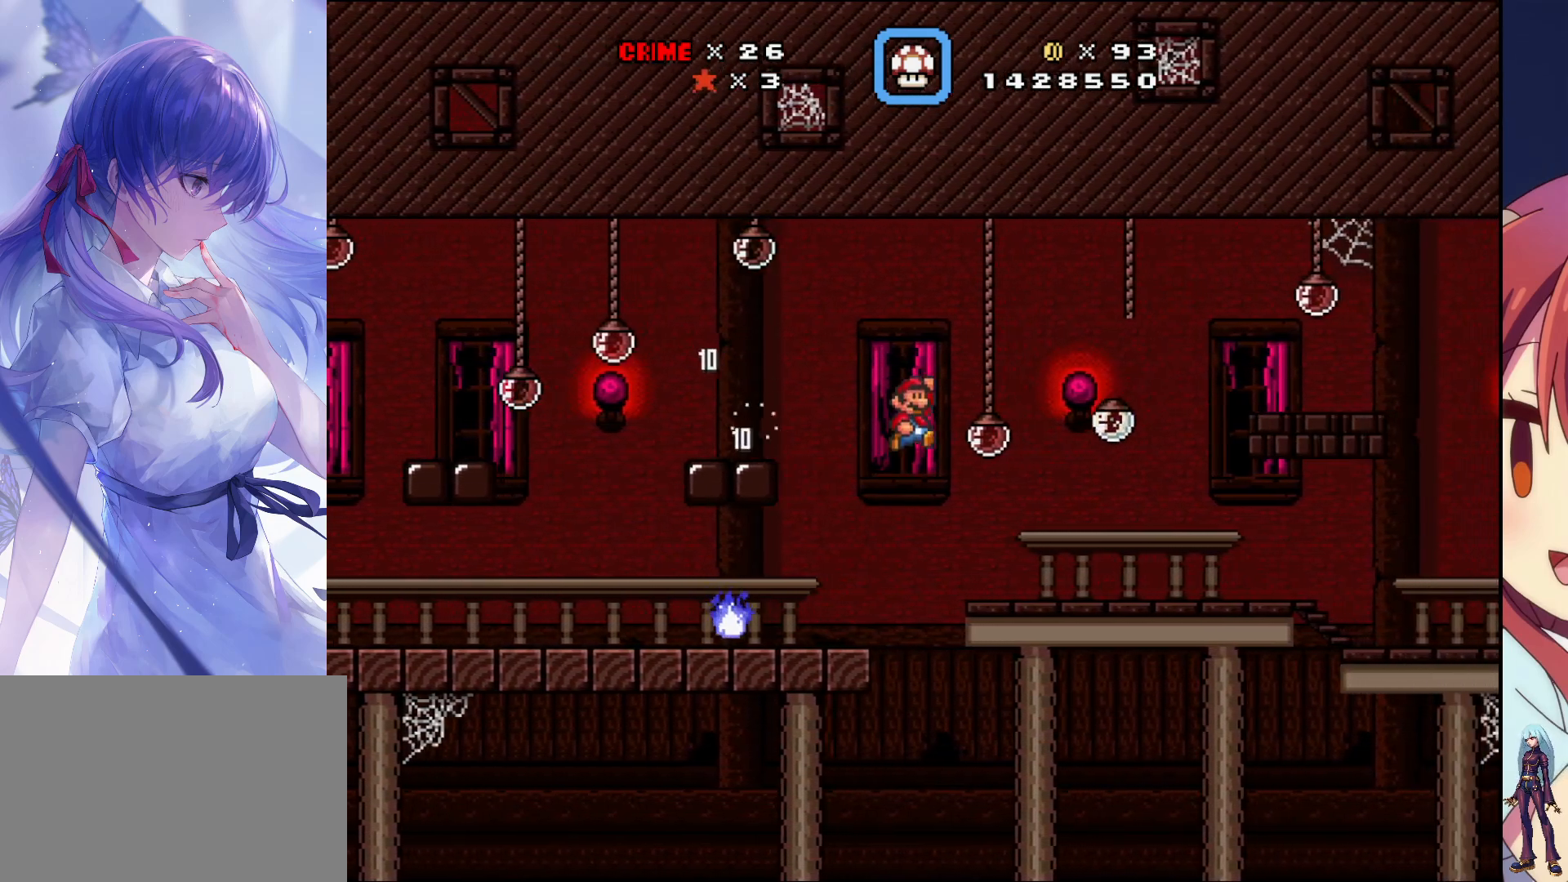
{"buttons": ["SQUARE", "DPAD_RIGHT"], "events": [[150, "DPAD_LEFT", "down"], [300, "DPAD_LEFT", "up"]]}
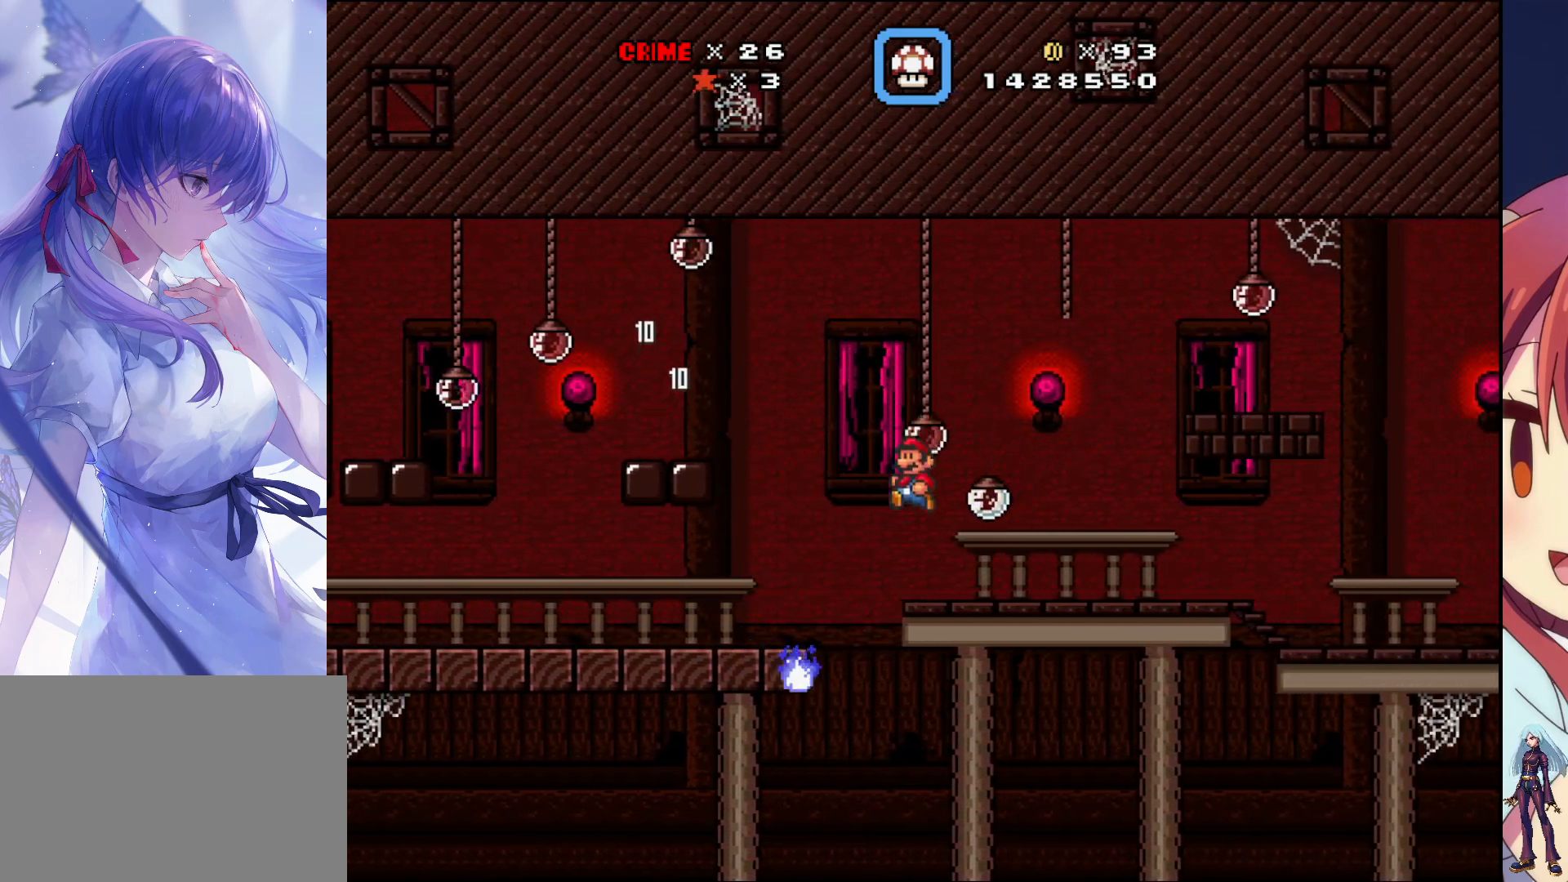
{"buttons": ["SQUARE", "DPAD_DOWN"], "events": [[117, "DPAD_RIGHT", "up"], [350, "DPAD_DOWN", "down"]]}
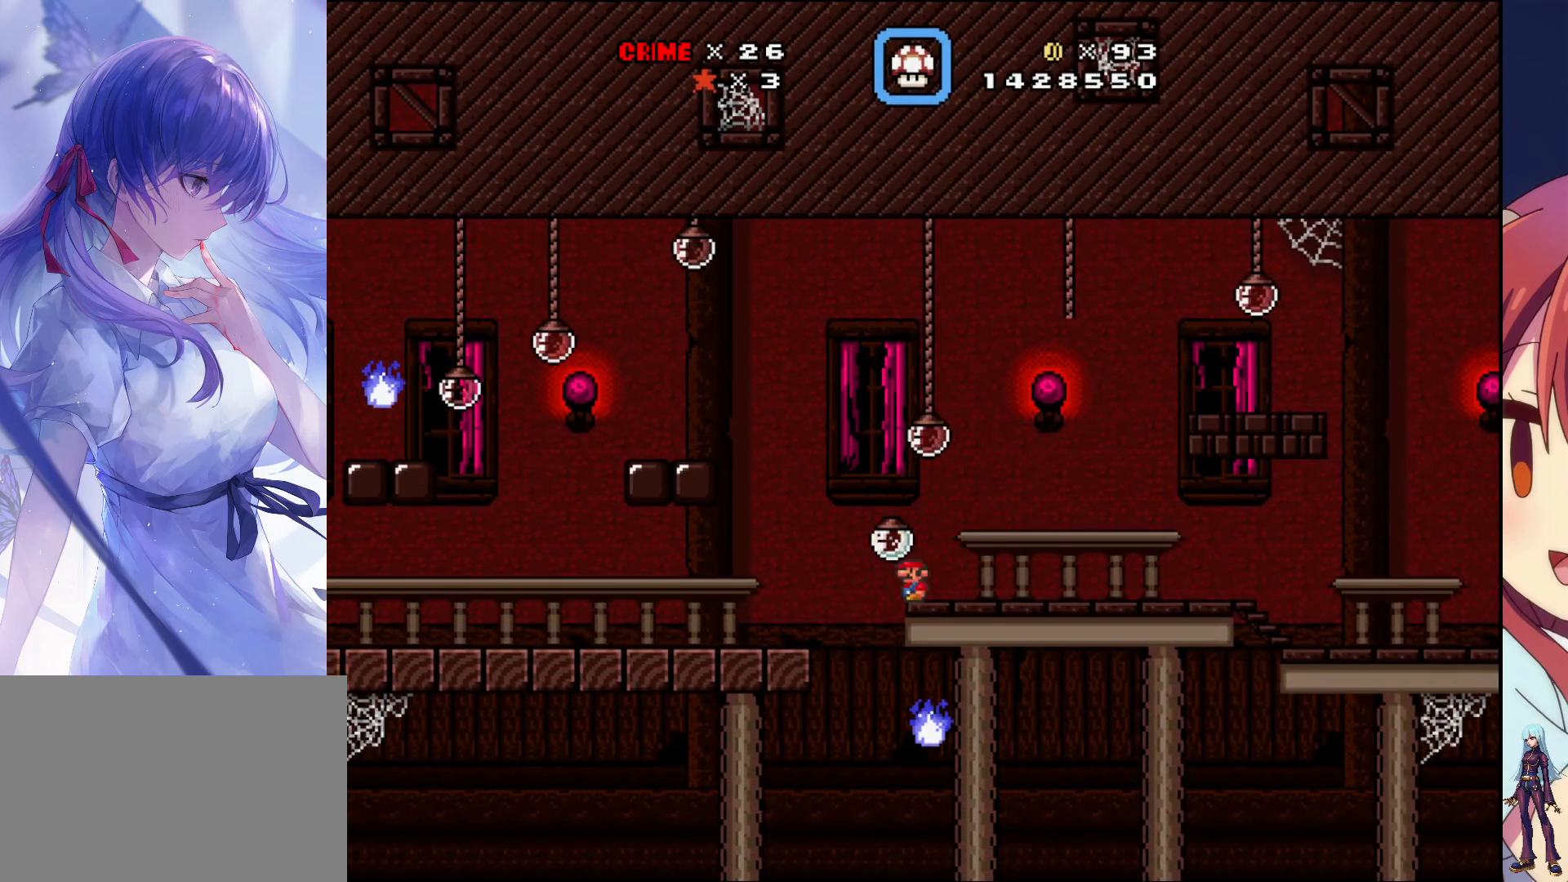
{"buttons": ["SQUARE", "DPAD_RIGHT"], "events": [[117, "DPAD_DOWN", "up"], [367, "DPAD_RIGHT", "down"]]}
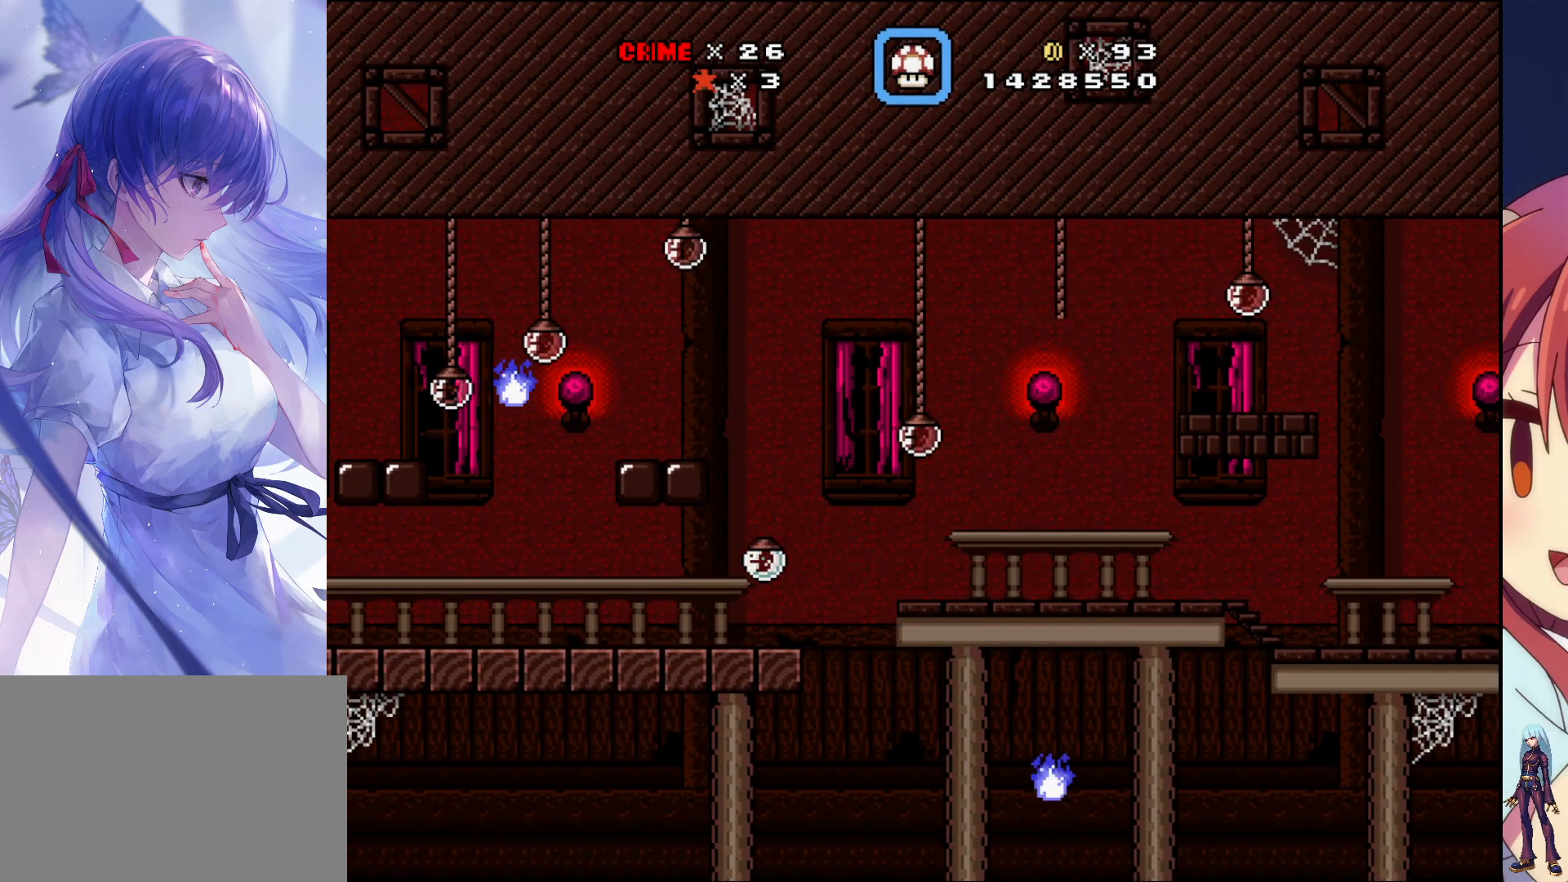
{"buttons": ["SQUARE", "DPAD_RIGHT"], "events": []}
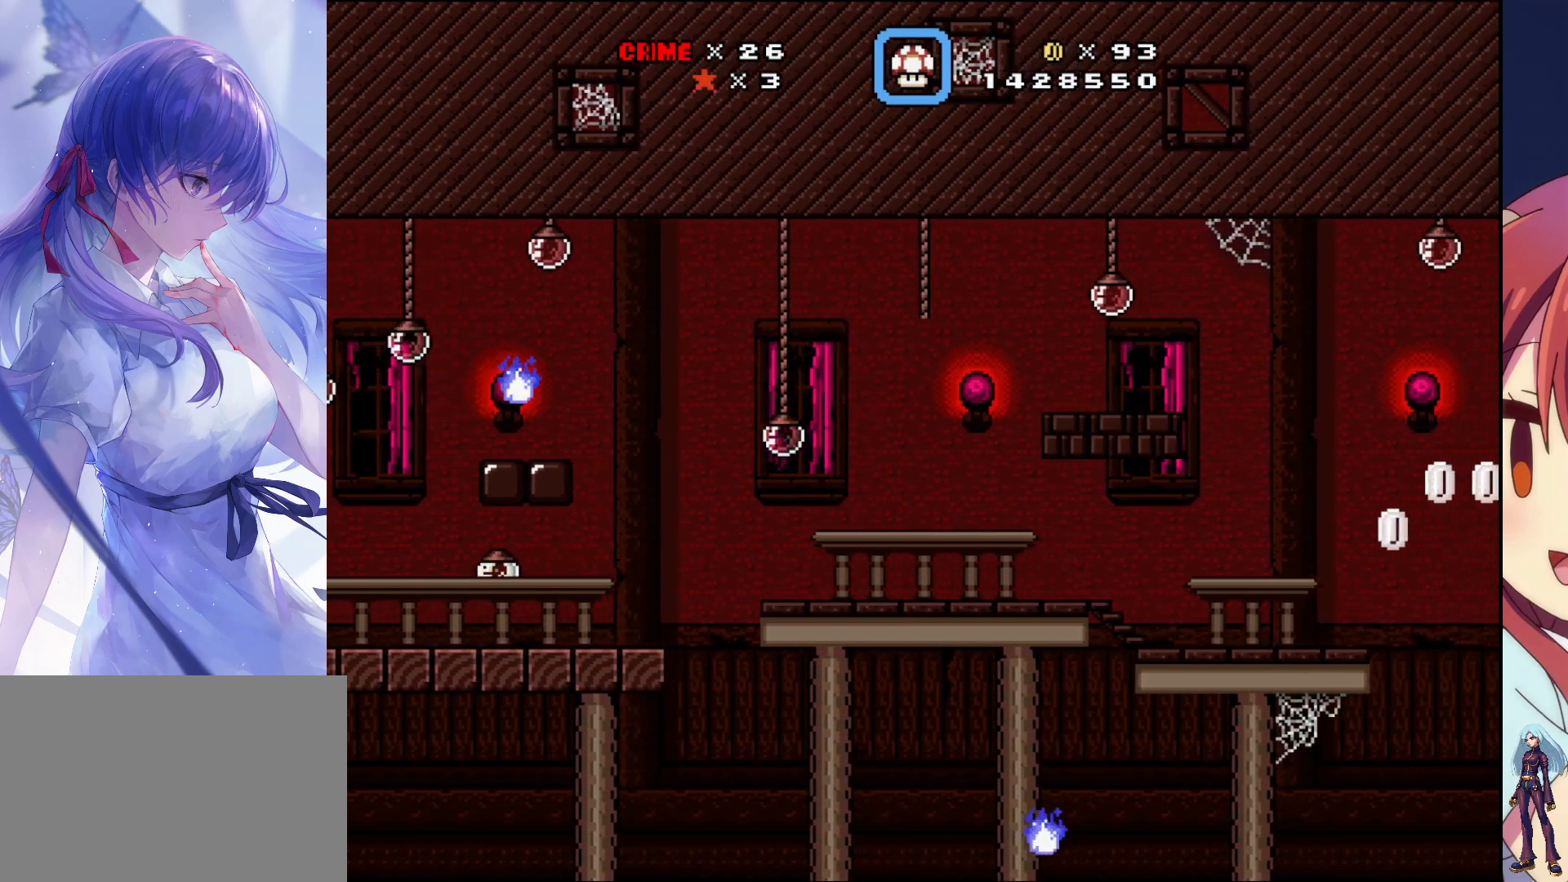
{"buttons": ["SQUARE", "DPAD_LEFT"], "events": [[183, "CROSS", "down"], [183, "DPAD_RIGHT", "up"], [417, "DPAD_LEFT", "down"], [433, "CROSS", "up"]]}
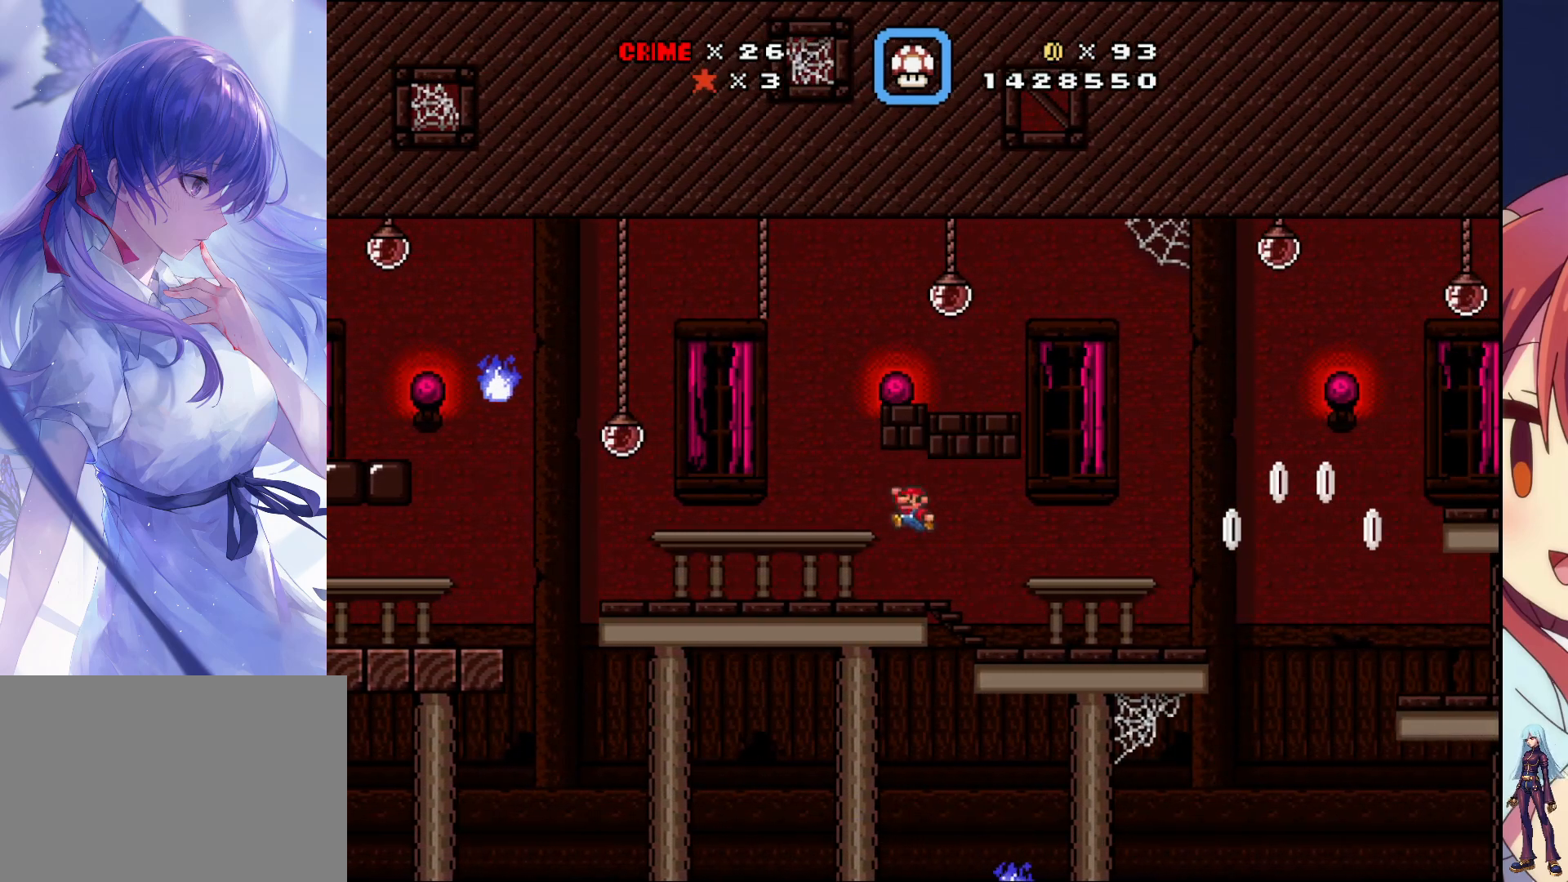
{"buttons": ["CROSS", "SQUARE"], "events": [[17, "DPAD_LEFT", "up"], [200, "DPAD_RIGHT", "down"], [267, "CROSS", "down"], [350, "DPAD_RIGHT", "up"]]}
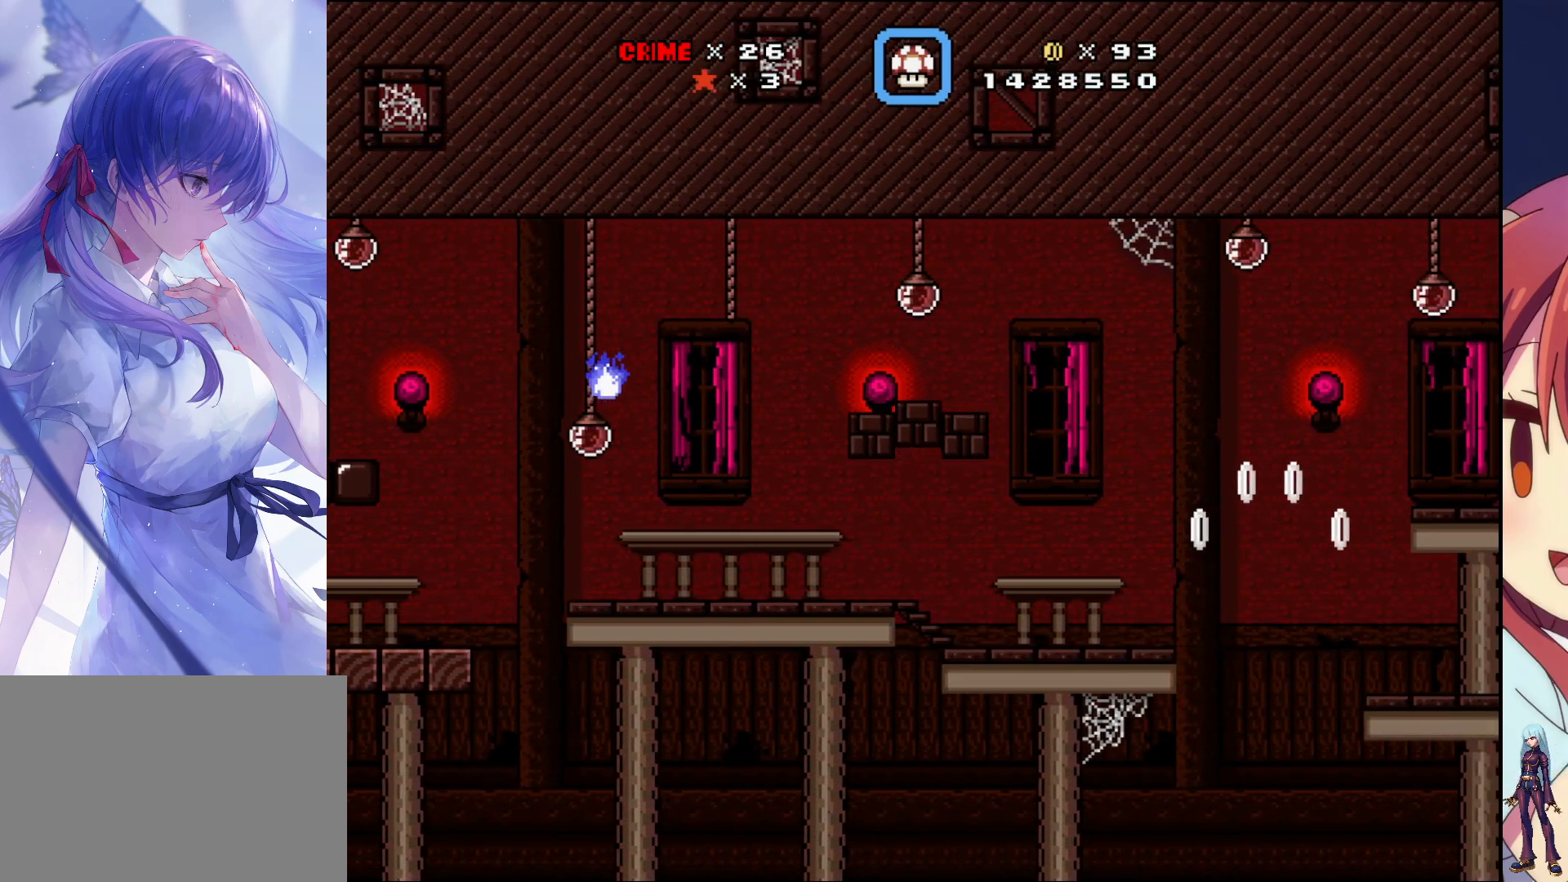
{"buttons": ["CROSS", "SQUARE", "DPAD_RIGHT"], "events": [[33, "CROSS", "up"], [283, "DPAD_RIGHT", "down"], [333, "CROSS", "down"]]}
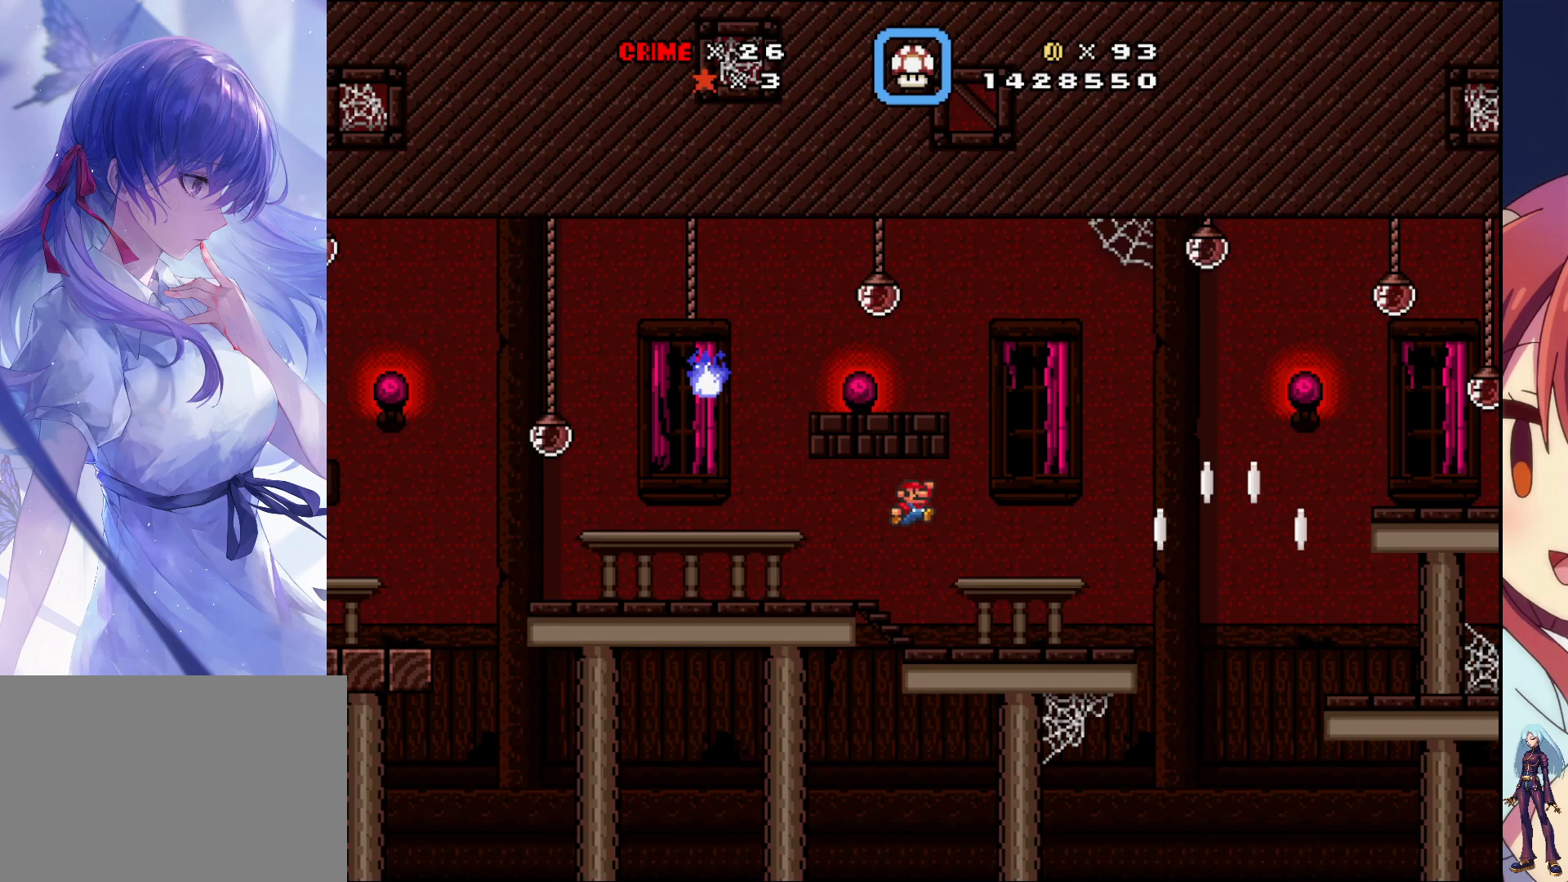
{"buttons": [], "events": [[17, "DPAD_RIGHT", "up"], [100, "CROSS", "up"], [167, "DPAD_LEFT", "down"], [250, "DPAD_LEFT", "up"], [300, "SQUARE", "up"]]}
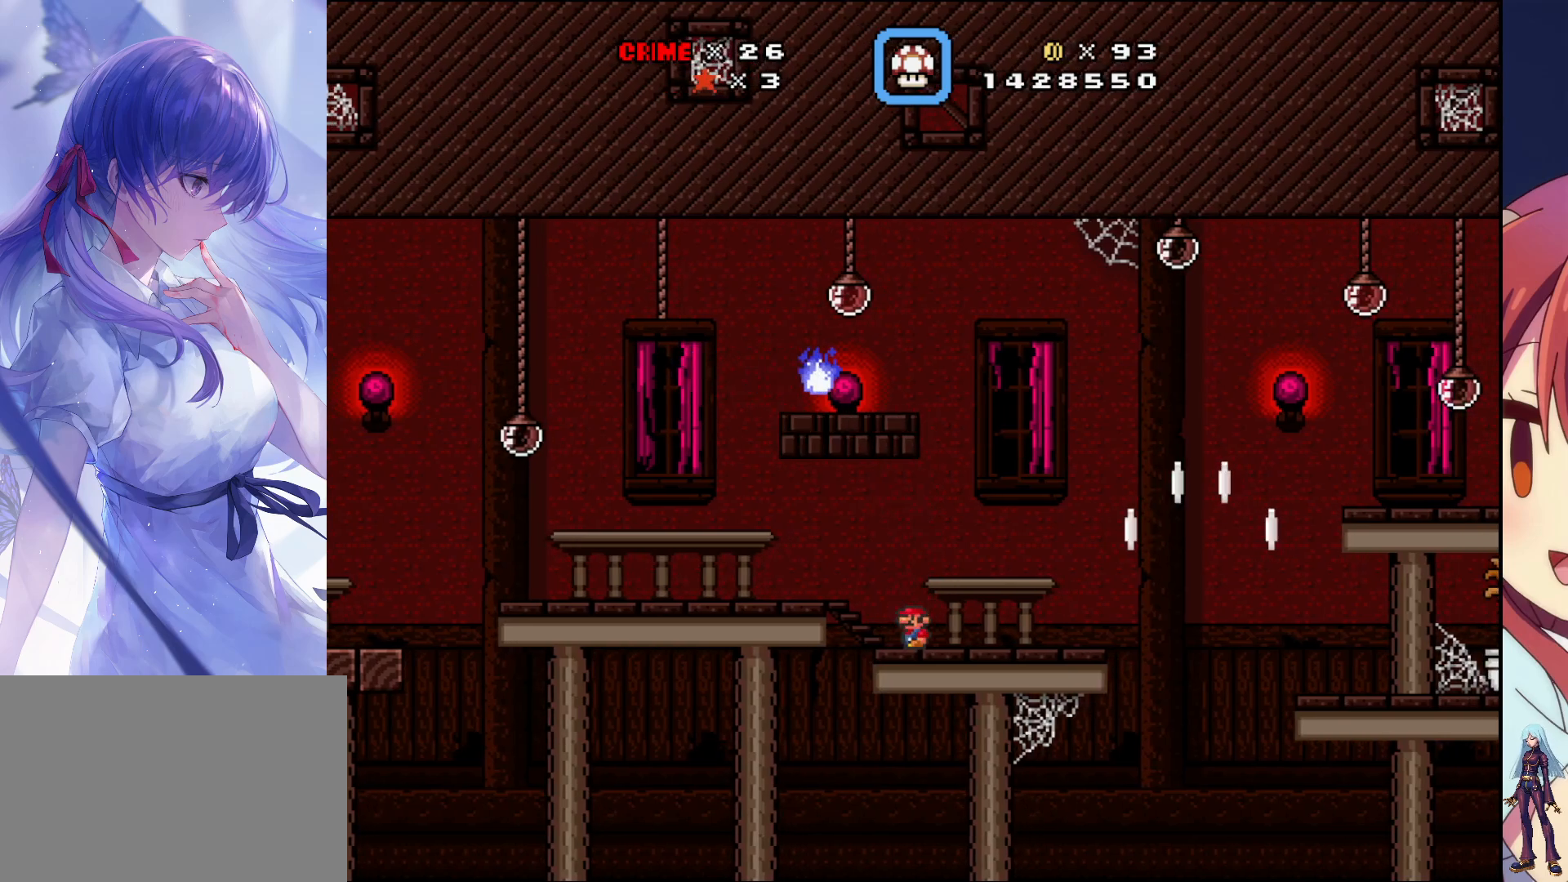
{"buttons": [], "events": [[250, "SELECT", "down"], [367, "SELECT", "up"]]}
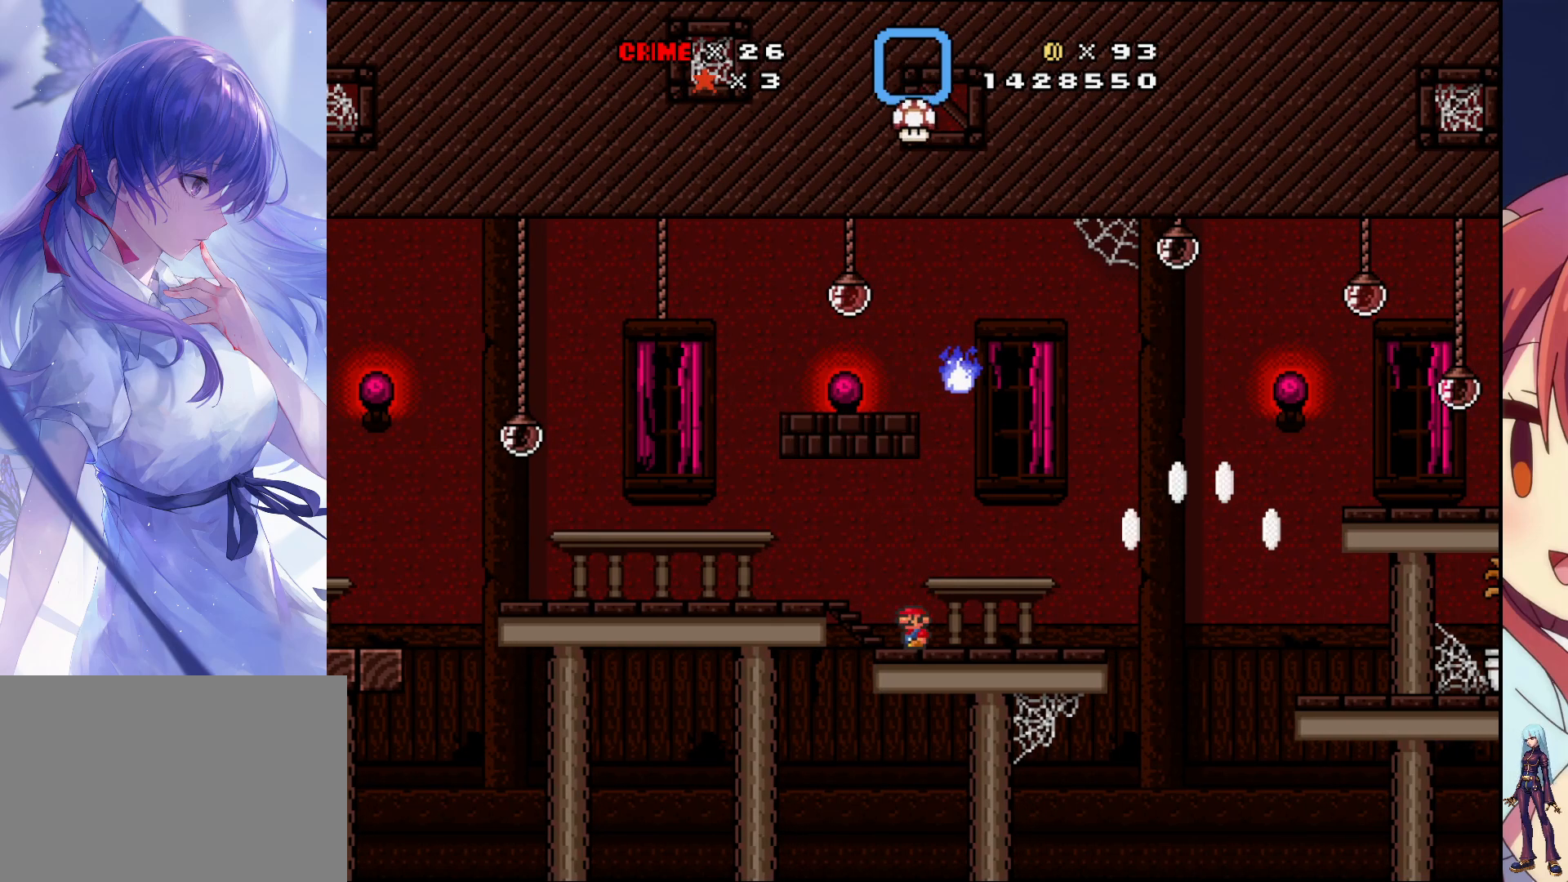
{"buttons": ["SQUARE"], "events": [[183, "DPAD_RIGHT", "down"], [233, "DPAD_RIGHT", "up"], [267, "SQUARE", "down"]]}
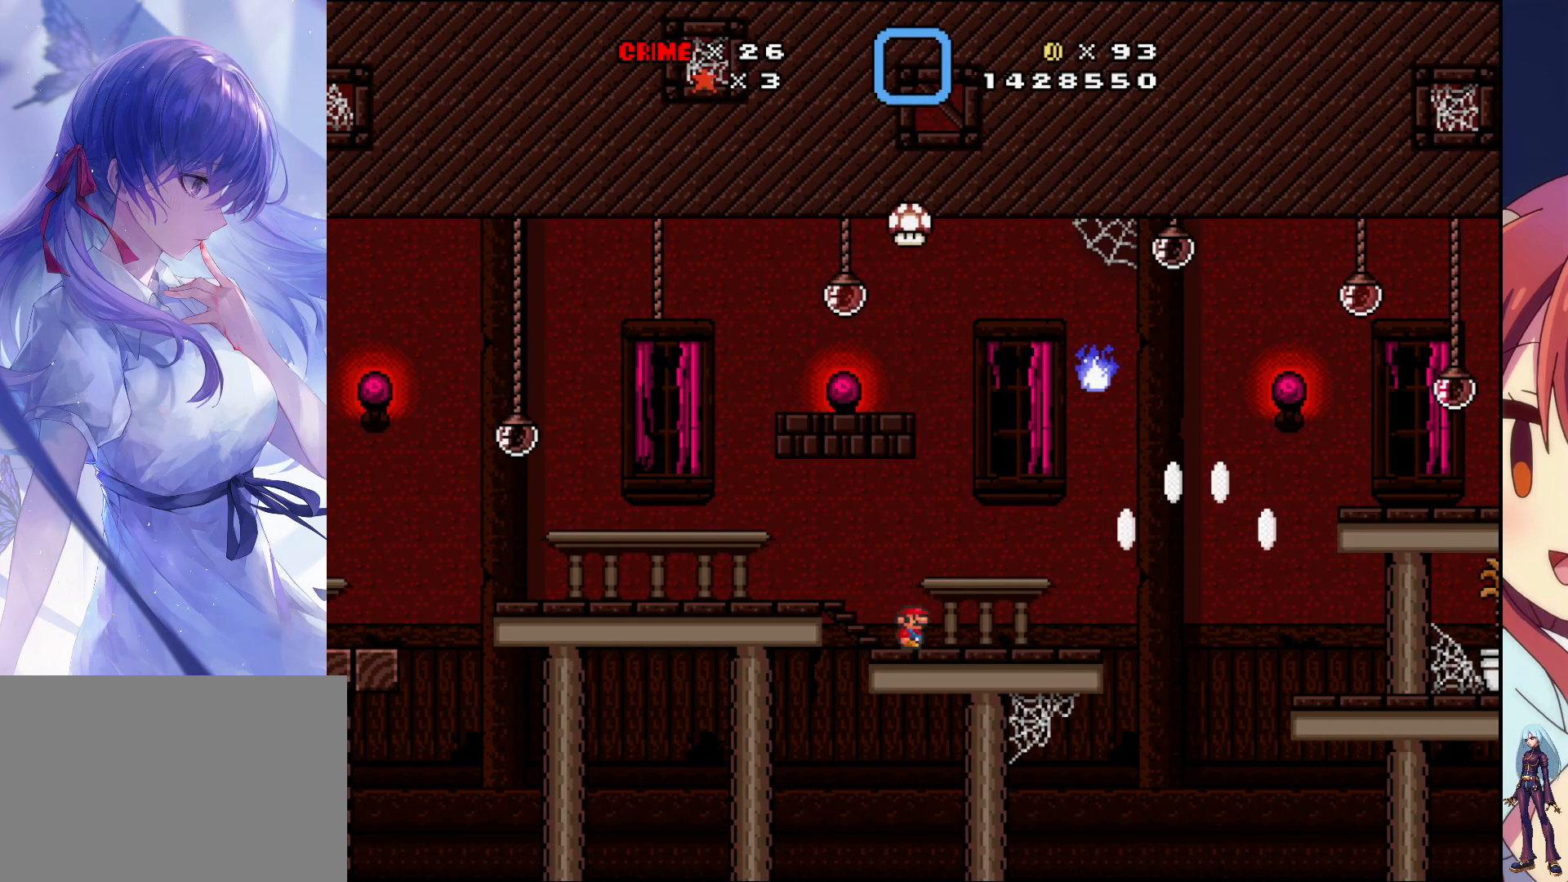
{"buttons": ["SQUARE"], "events": []}
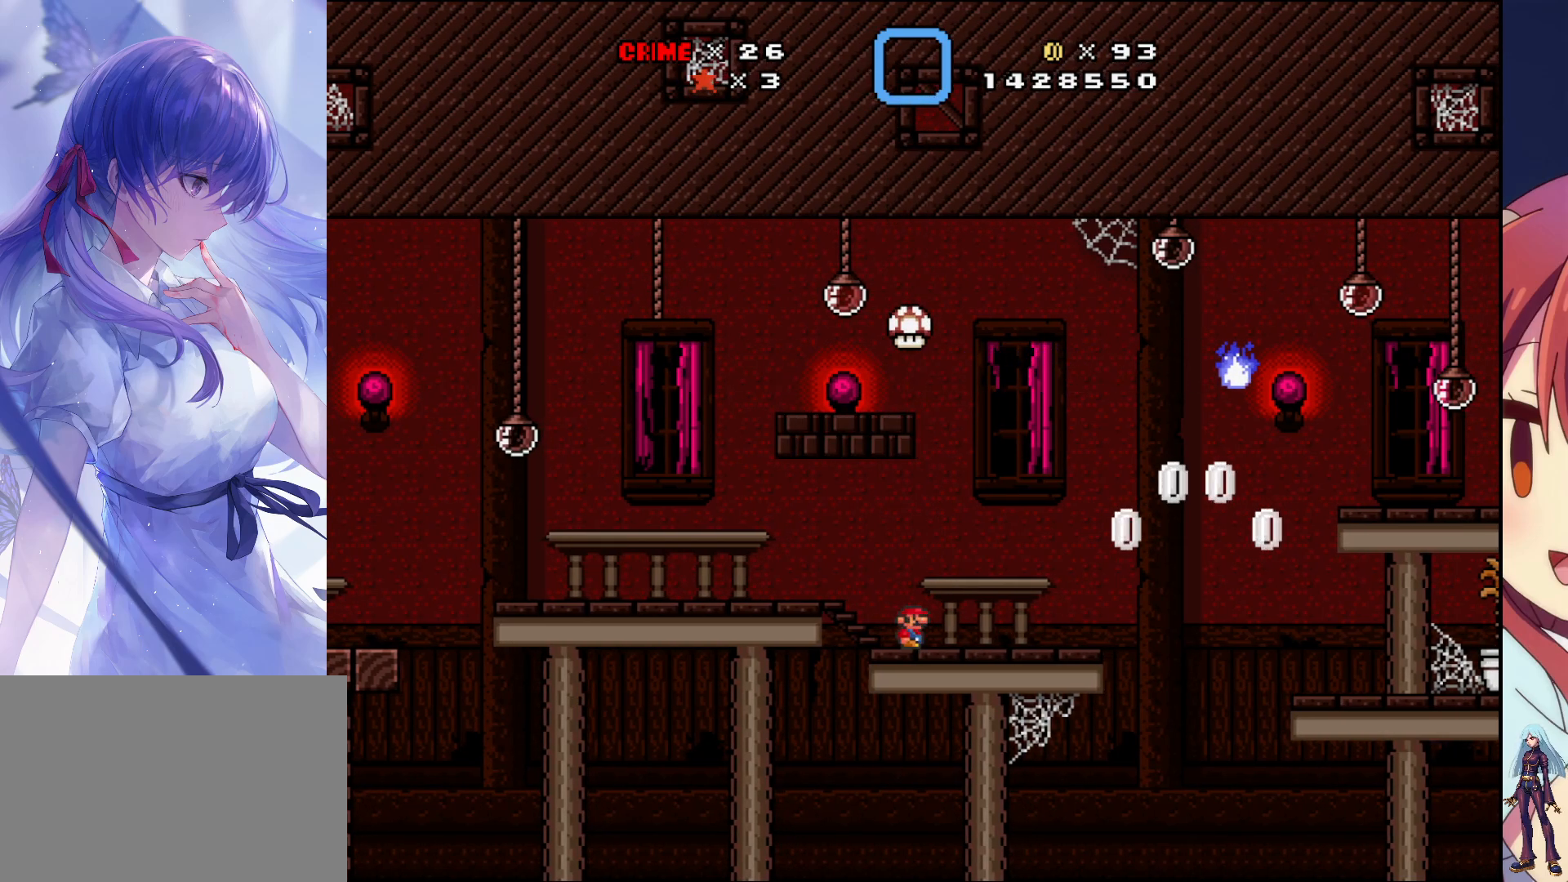
{"buttons": ["SQUARE"], "events": []}
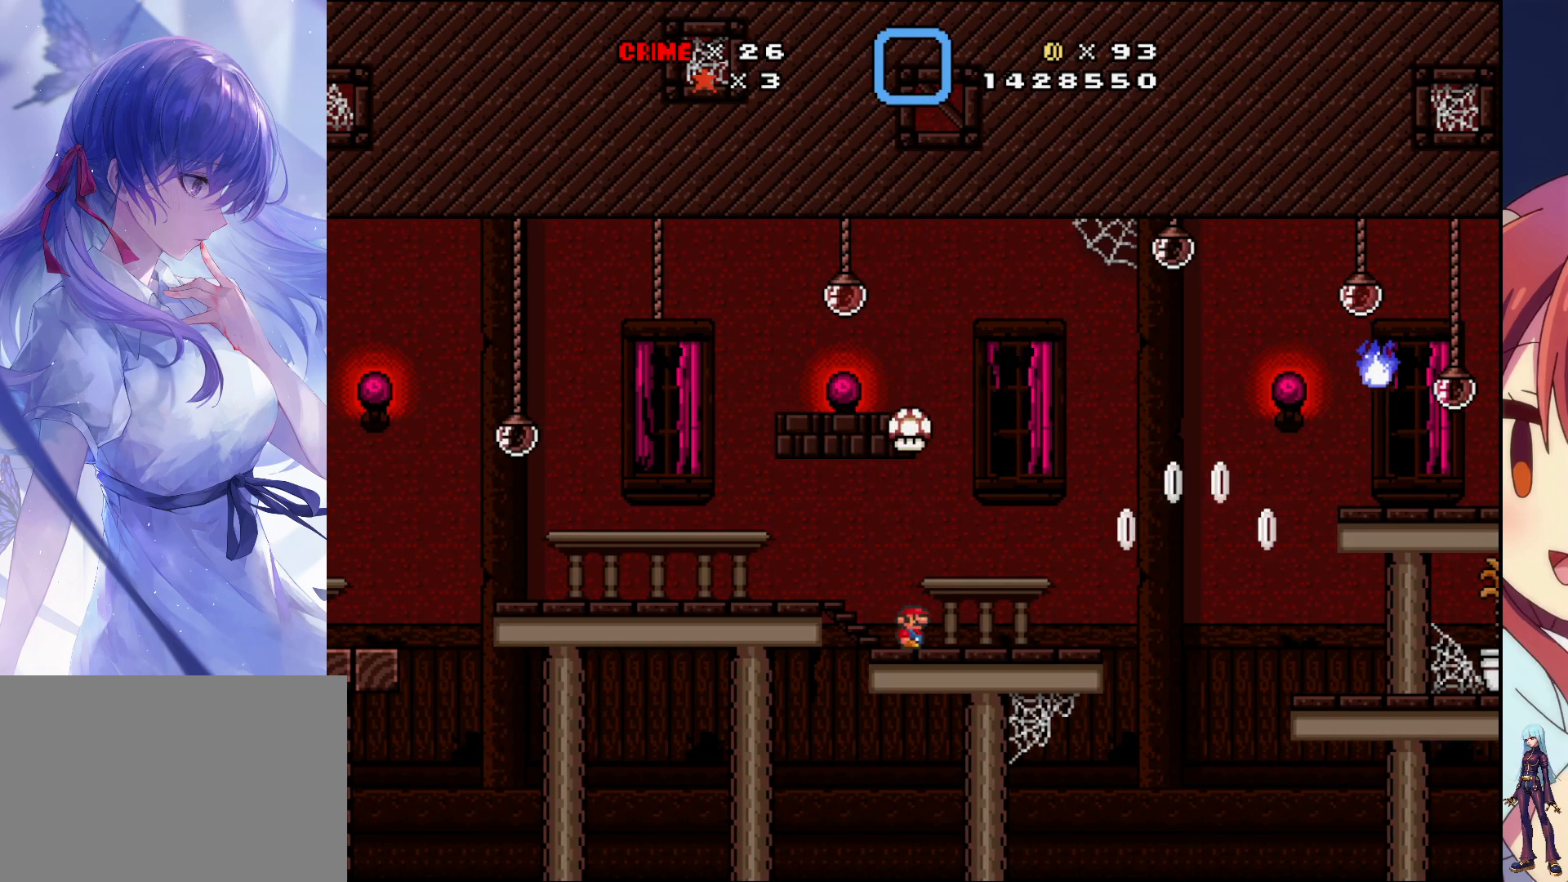
{"buttons": ["SQUARE"], "events": [[117, "CROSS", "down"], [317, "CROSS", "up"]]}
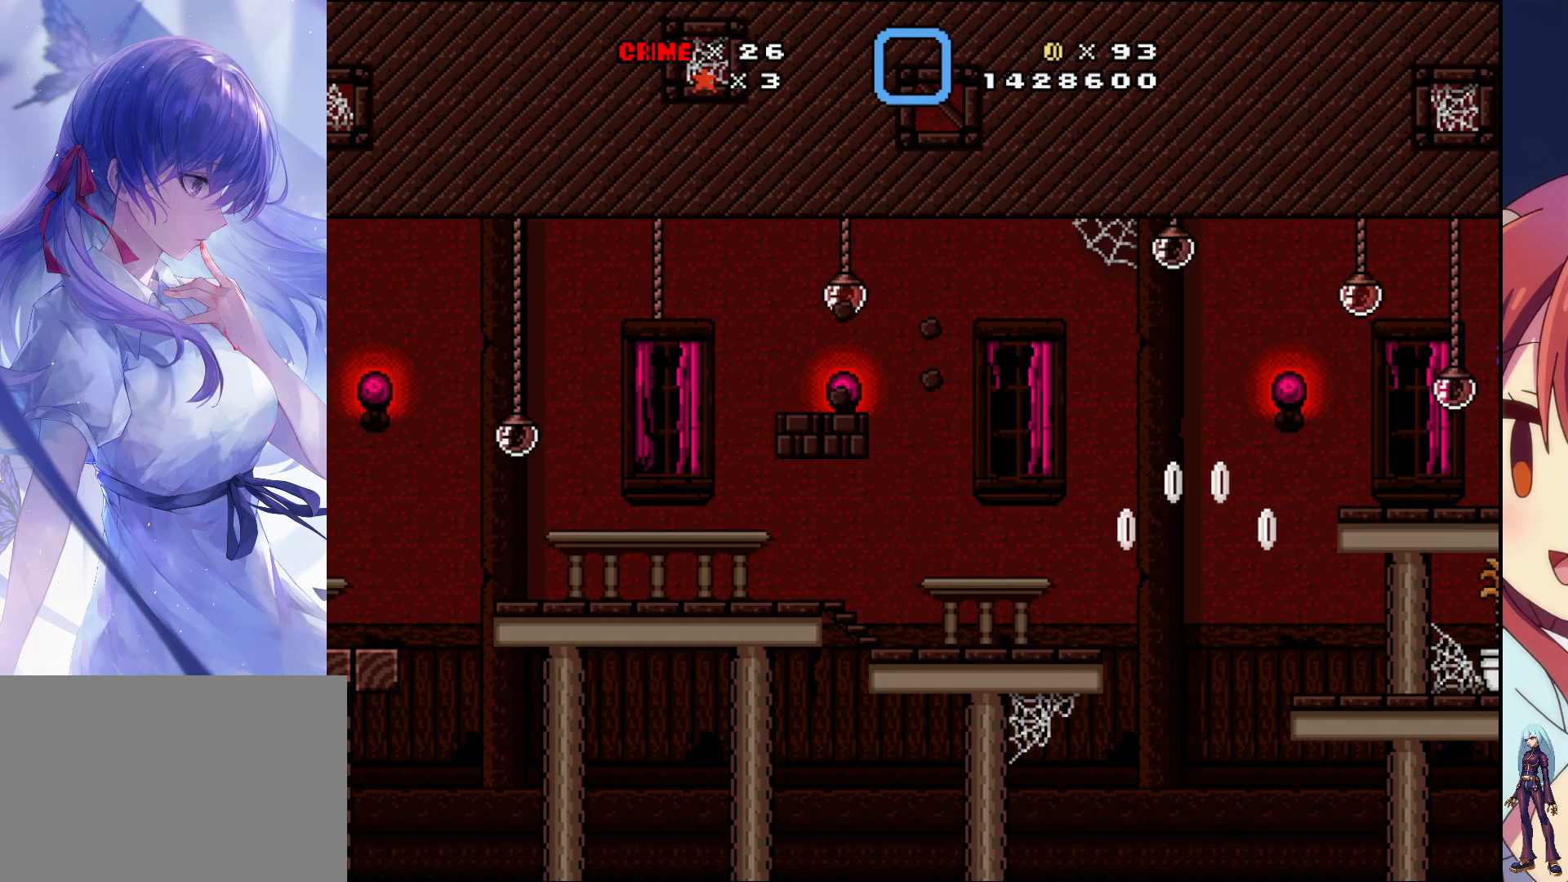
{"buttons": ["SQUARE", "DPAD_RIGHT"], "events": [[233, "DPAD_RIGHT", "down"]]}
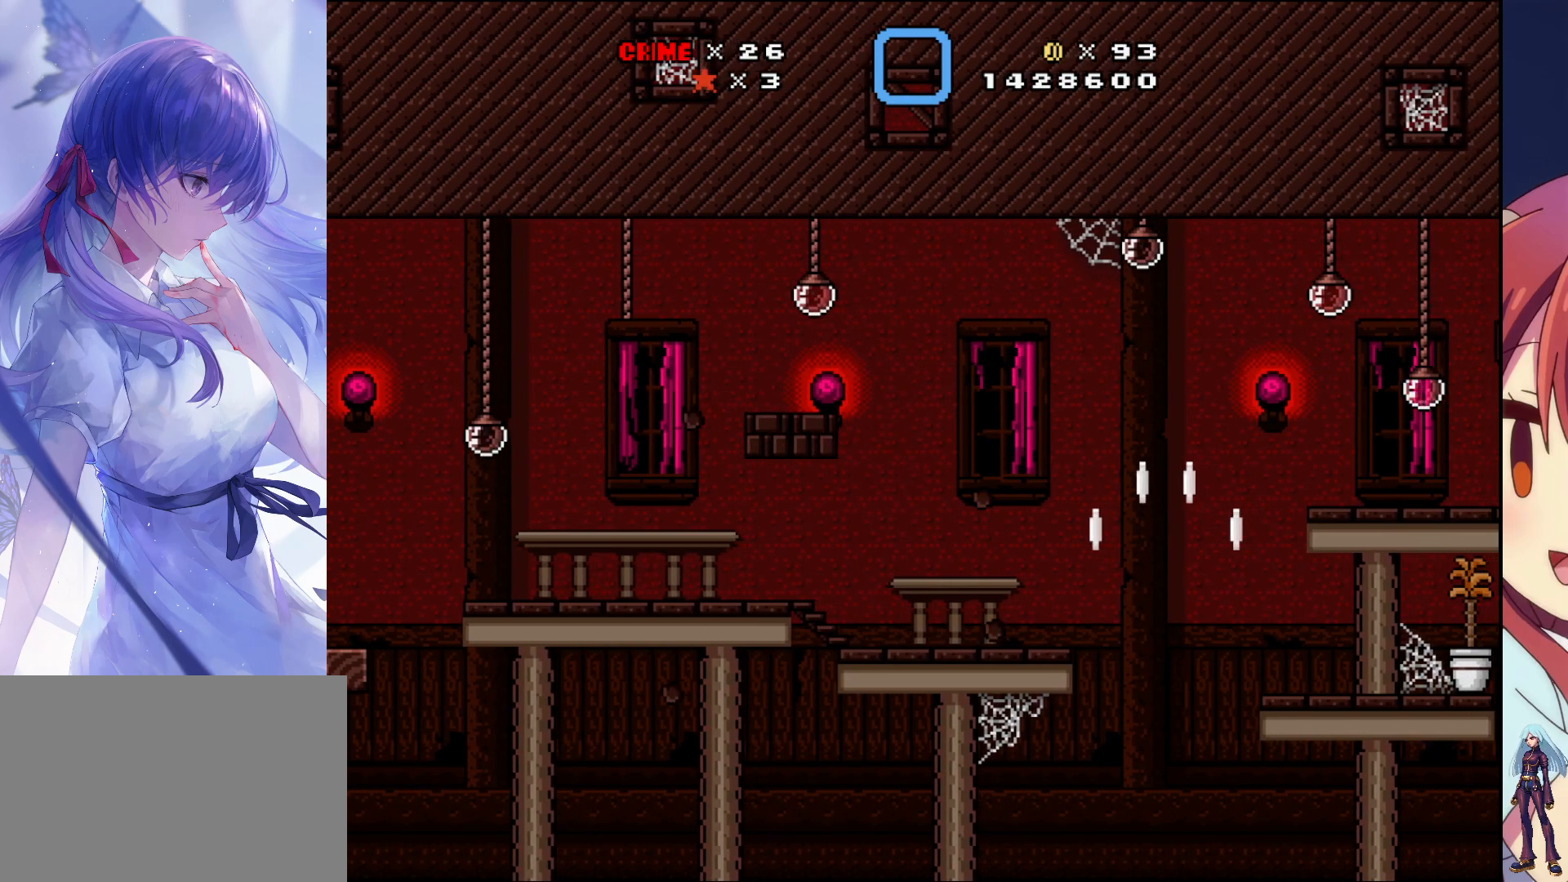
{"buttons": ["SQUARE", "DPAD_RIGHT"], "events": [[333, "CROSS", "down"], [483, "CROSS", "up"]]}
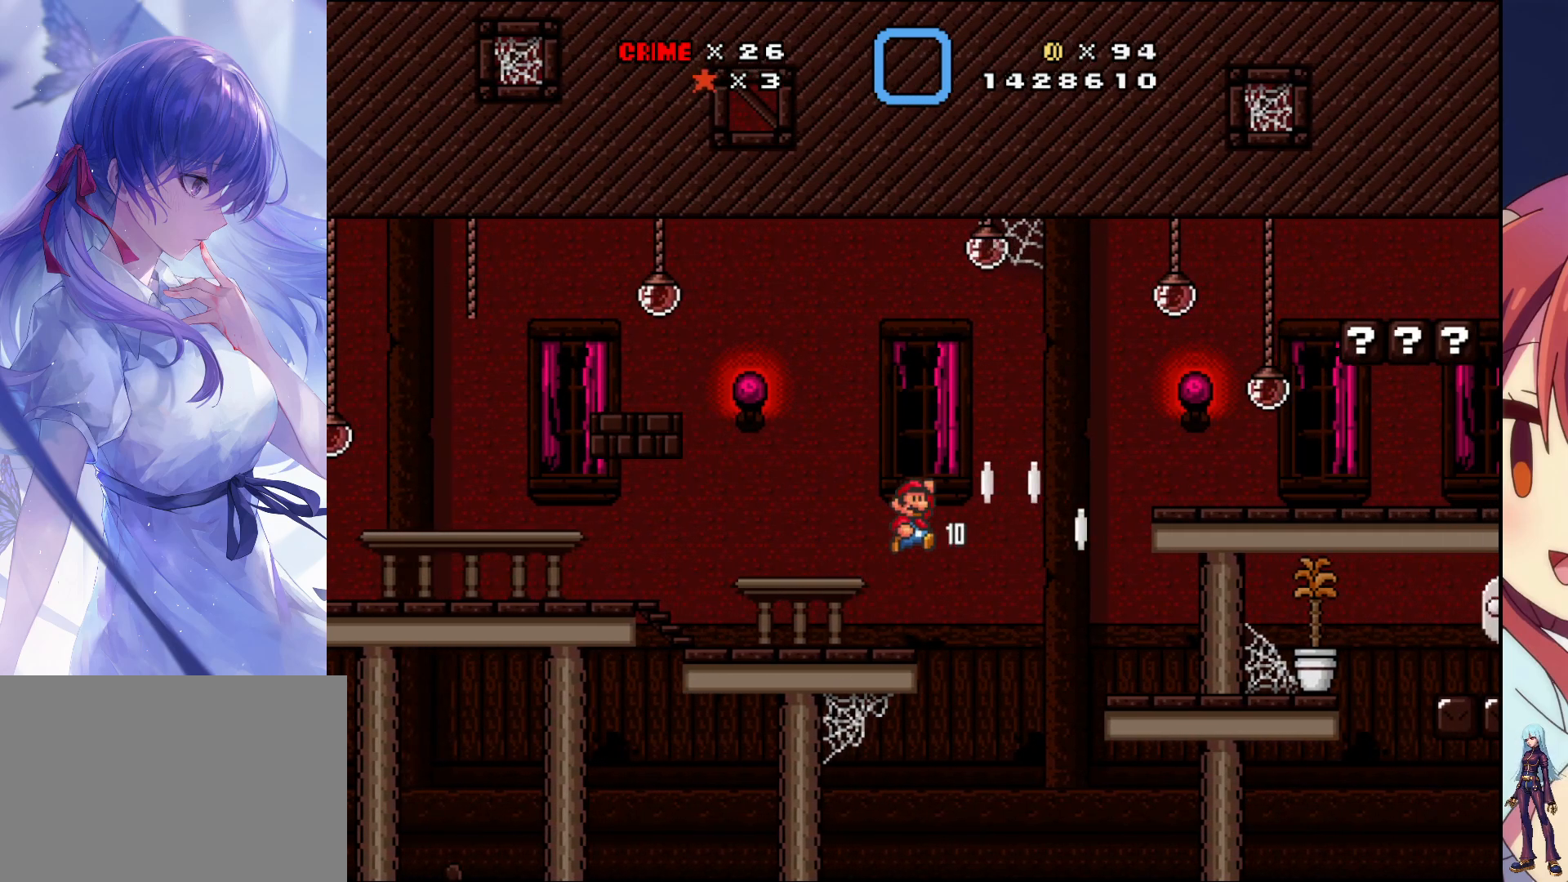
{"buttons": ["SQUARE"], "events": [[267, "DPAD_RIGHT", "up"]]}
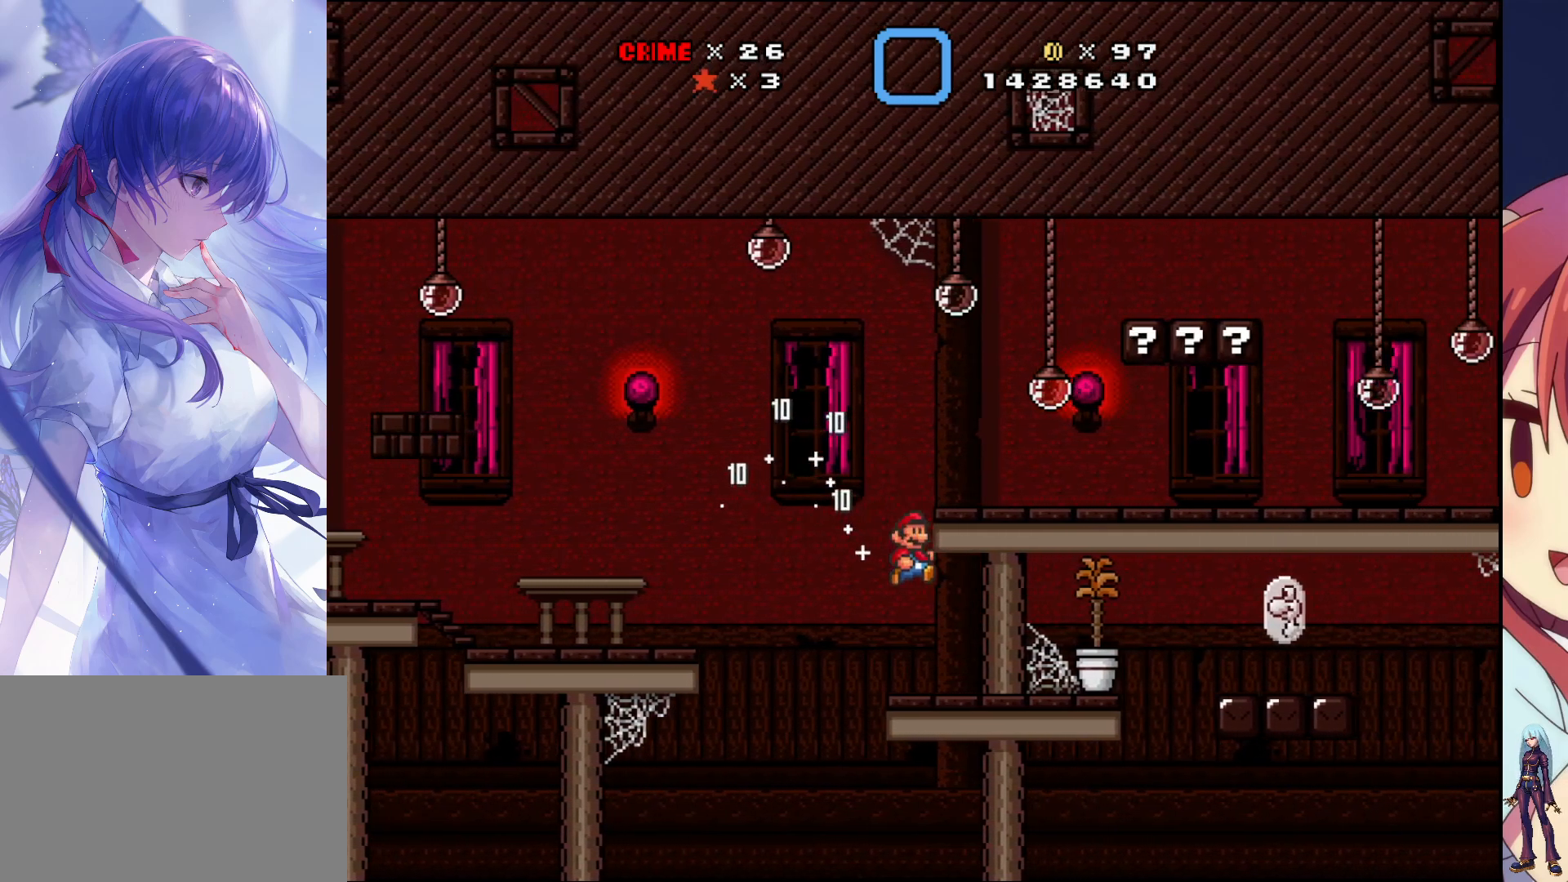
{"buttons": ["SQUARE", "DPAD_LEFT"], "events": [[167, "DPAD_LEFT", "down"], [333, "DPAD_LEFT", "up"], [483, "DPAD_LEFT", "down"]]}
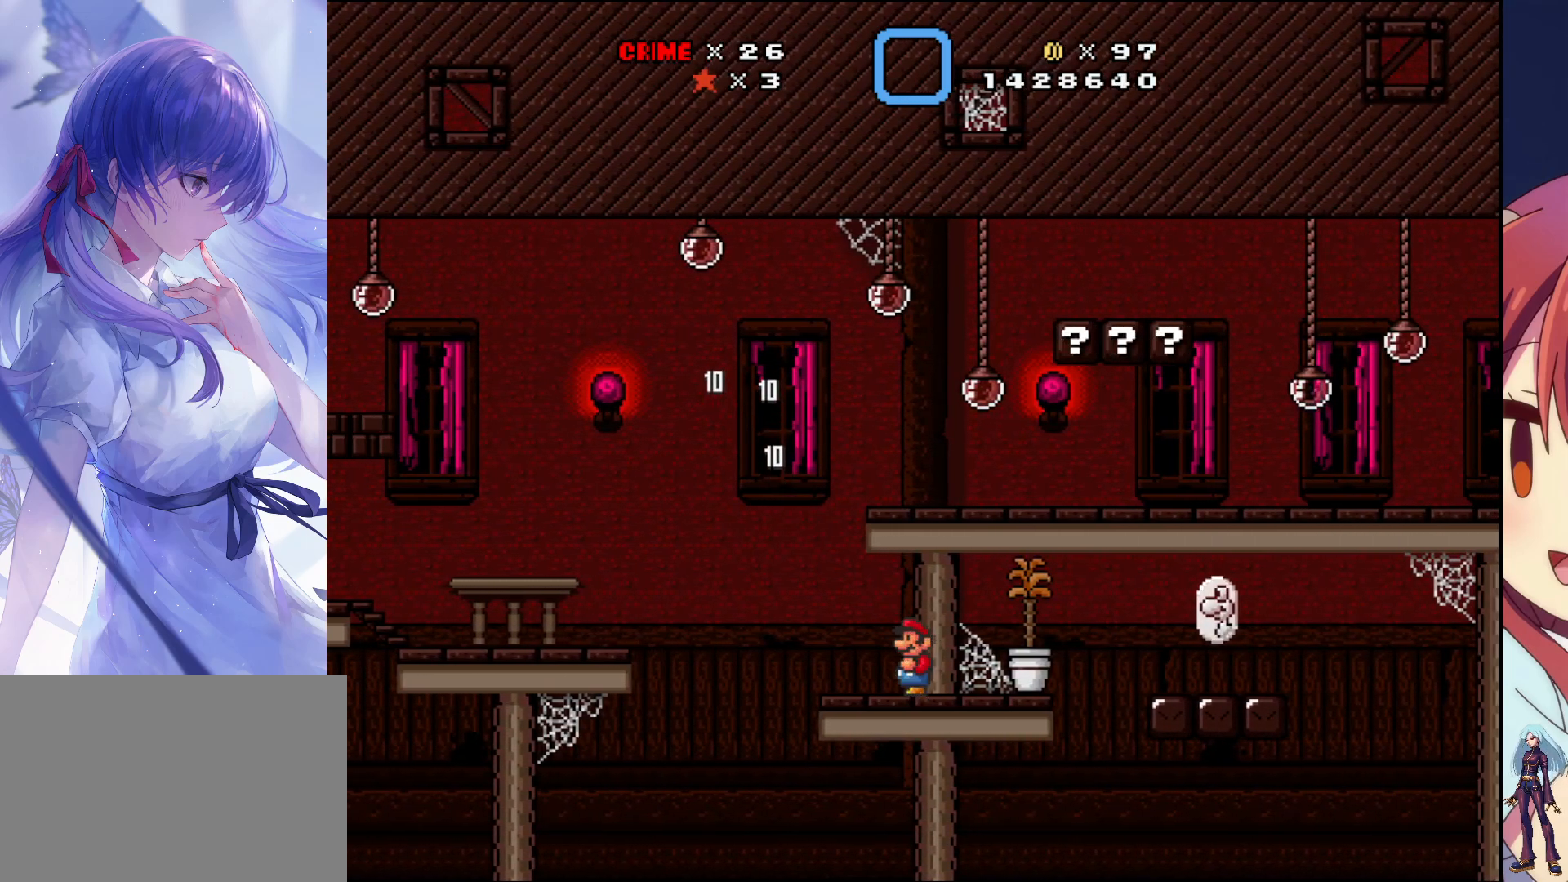
{"buttons": ["CROSS", "SQUARE", "DPAD_RIGHT"], "events": [[250, "DPAD_LEFT", "up"], [300, "CROSS", "down"], [500, "DPAD_RIGHT", "down"]]}
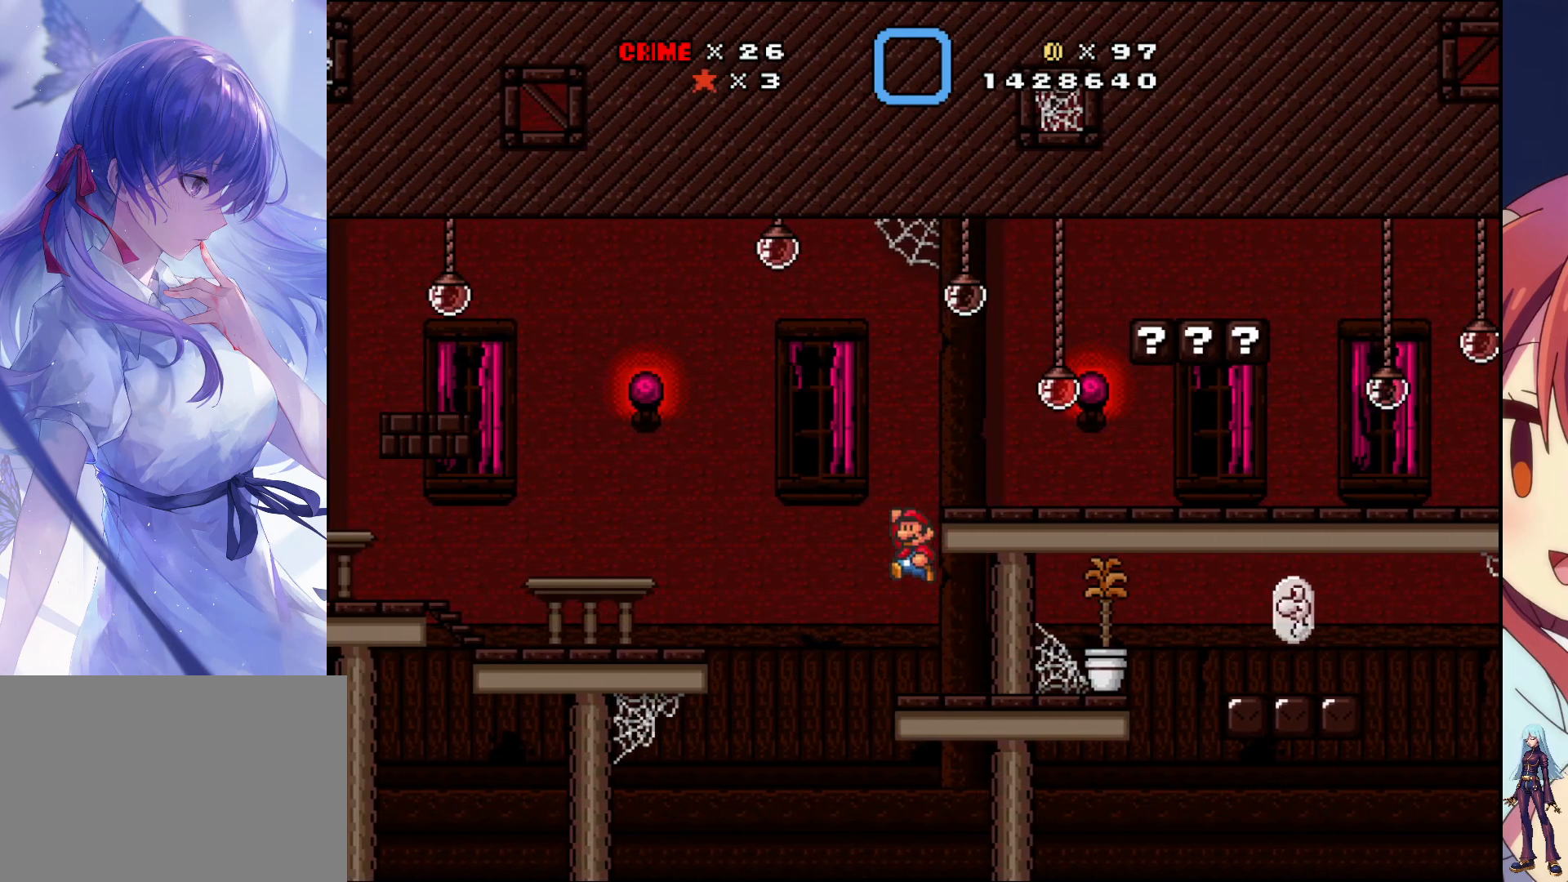
{"buttons": ["SQUARE", "DPAD_RIGHT"], "events": [[250, "CROSS", "up"]]}